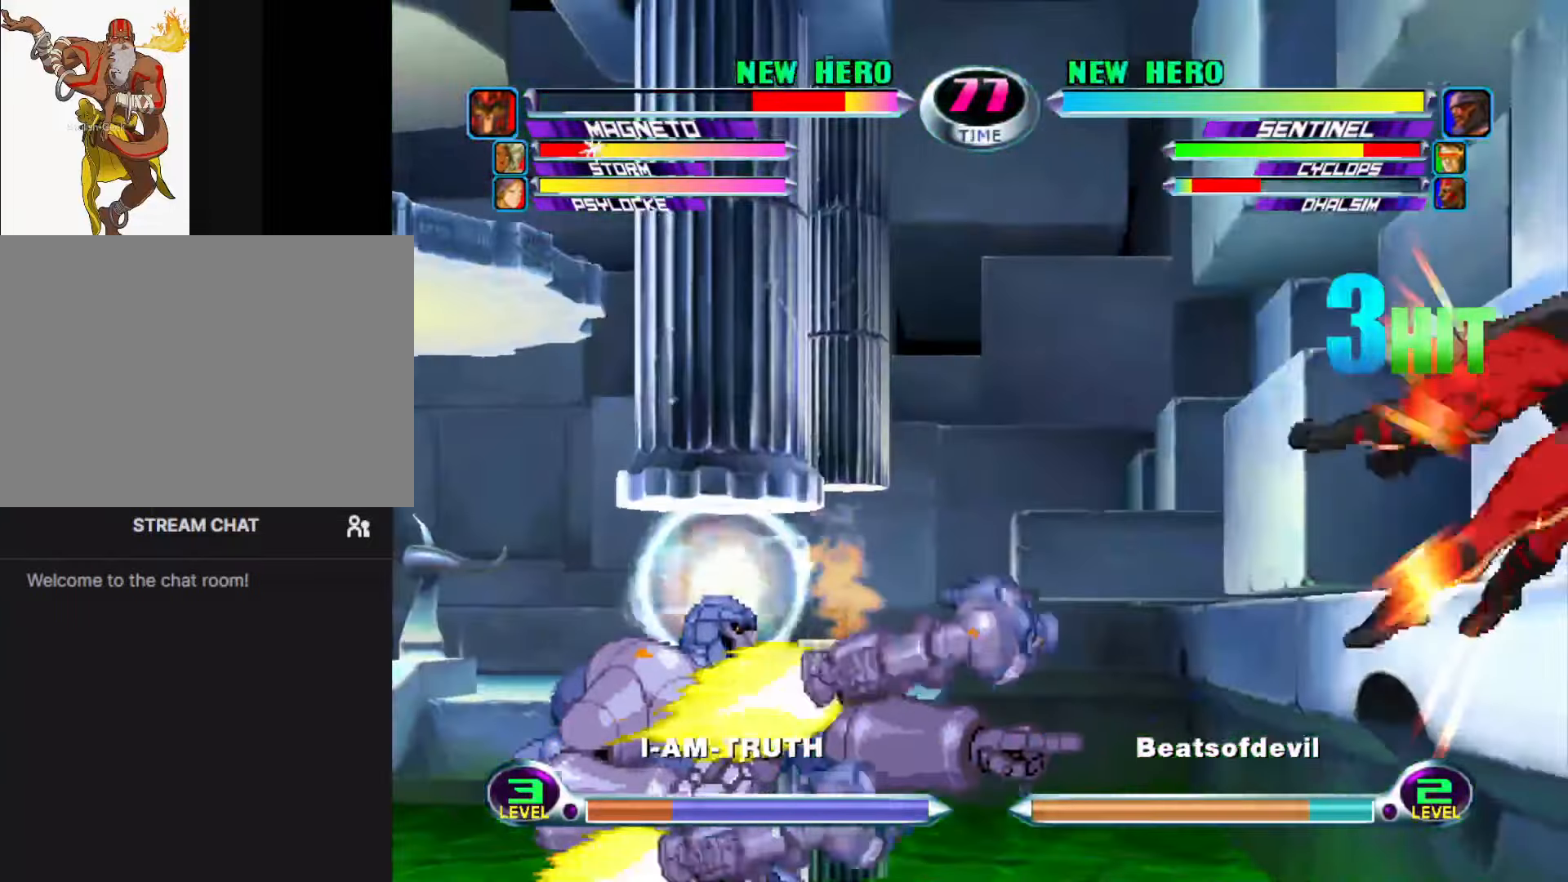
Gameplay with a controller (arcade stick); each line is a JSON object with the inputs held at the frame after it. "events" lists button and stick changes between this image and that frame as [ms after this image, input, new state], when the widget could be followed in between. Not read: L3 R3.
{"buttons": [], "left_stick": "center", "events": [[83, "left_stick", "right"], [133, "left_stick", "center"], [200, "left_stick", "right"], [317, "CIRCLE", "down"], [317, "left_stick", "center"], [417, "CIRCLE", "up"]]}
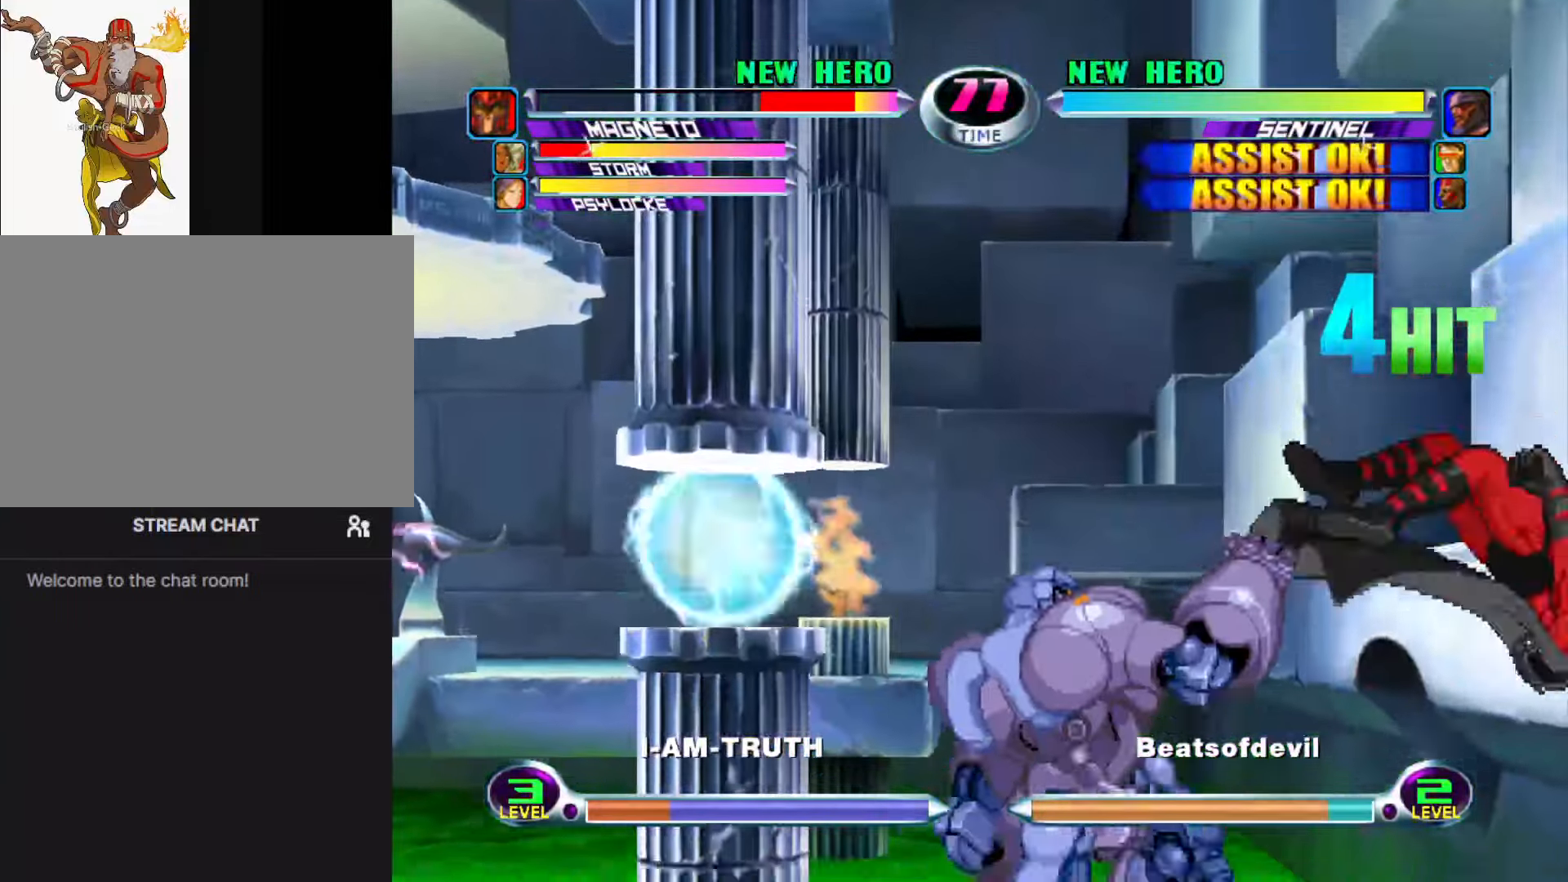
{"buttons": [], "left_stick": "center", "events": [[100, "left_stick", "up"], [317, "left_stick", "up-right"], [450, "CROSS", "down"], [450, "left_stick", "center"], [500, "CROSS", "up"]]}
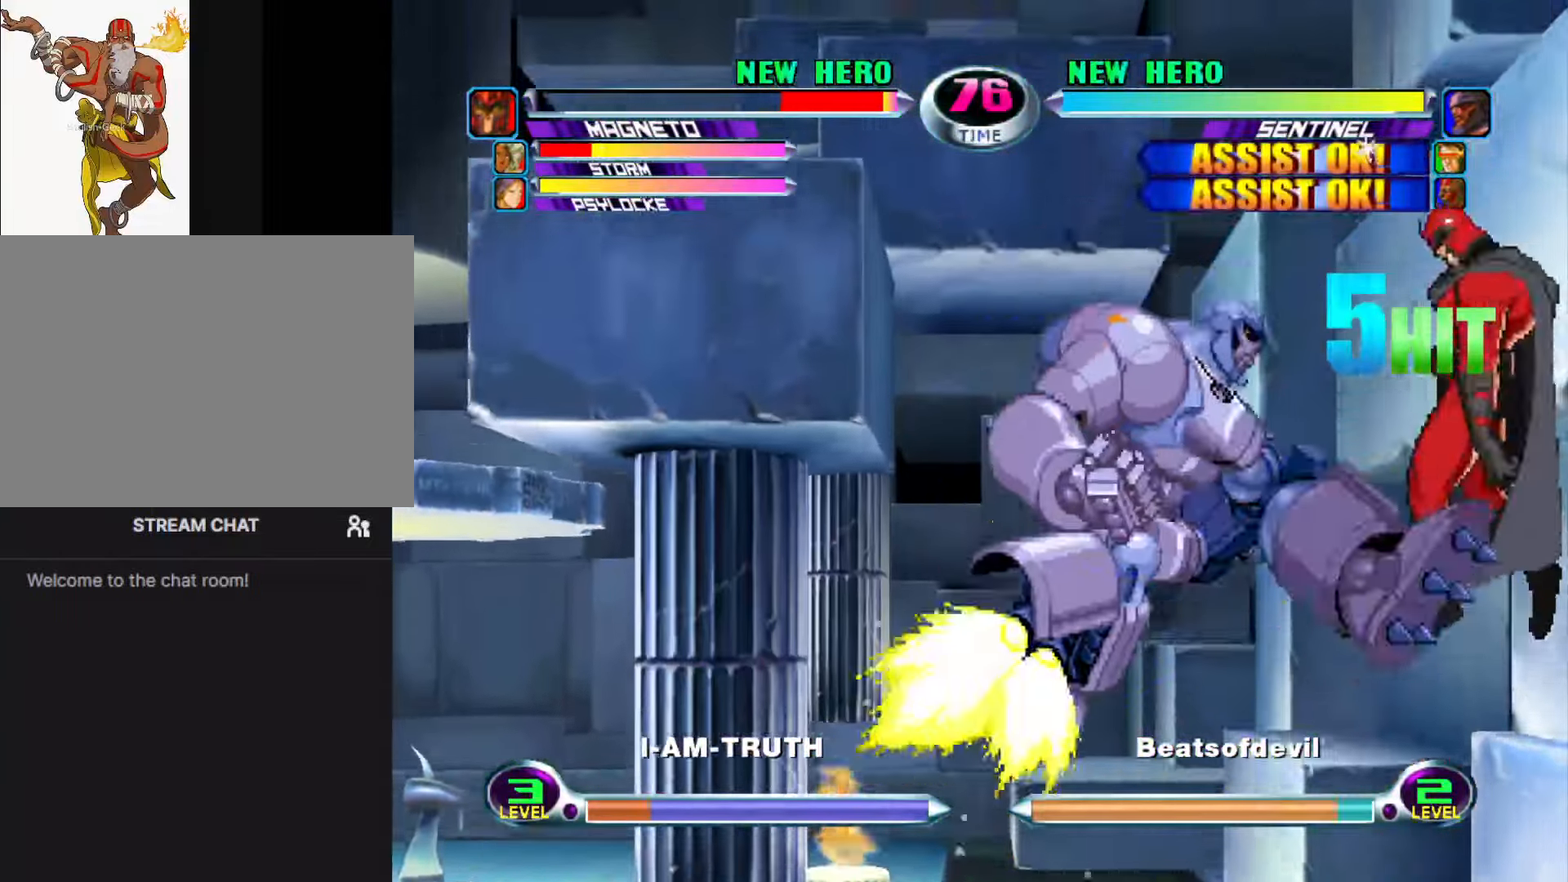
{"buttons": ["TRIANGLE"], "left_stick": "center", "events": [[83, "CROSS", "down"], [167, "CROSS", "up"], [167, "left_stick", "right"], [233, "left_stick", "down"], [367, "TRIANGLE", "down"], [383, "left_stick", "center"], [400, "TRIANGLE", "up"], [467, "TRIANGLE", "down"]]}
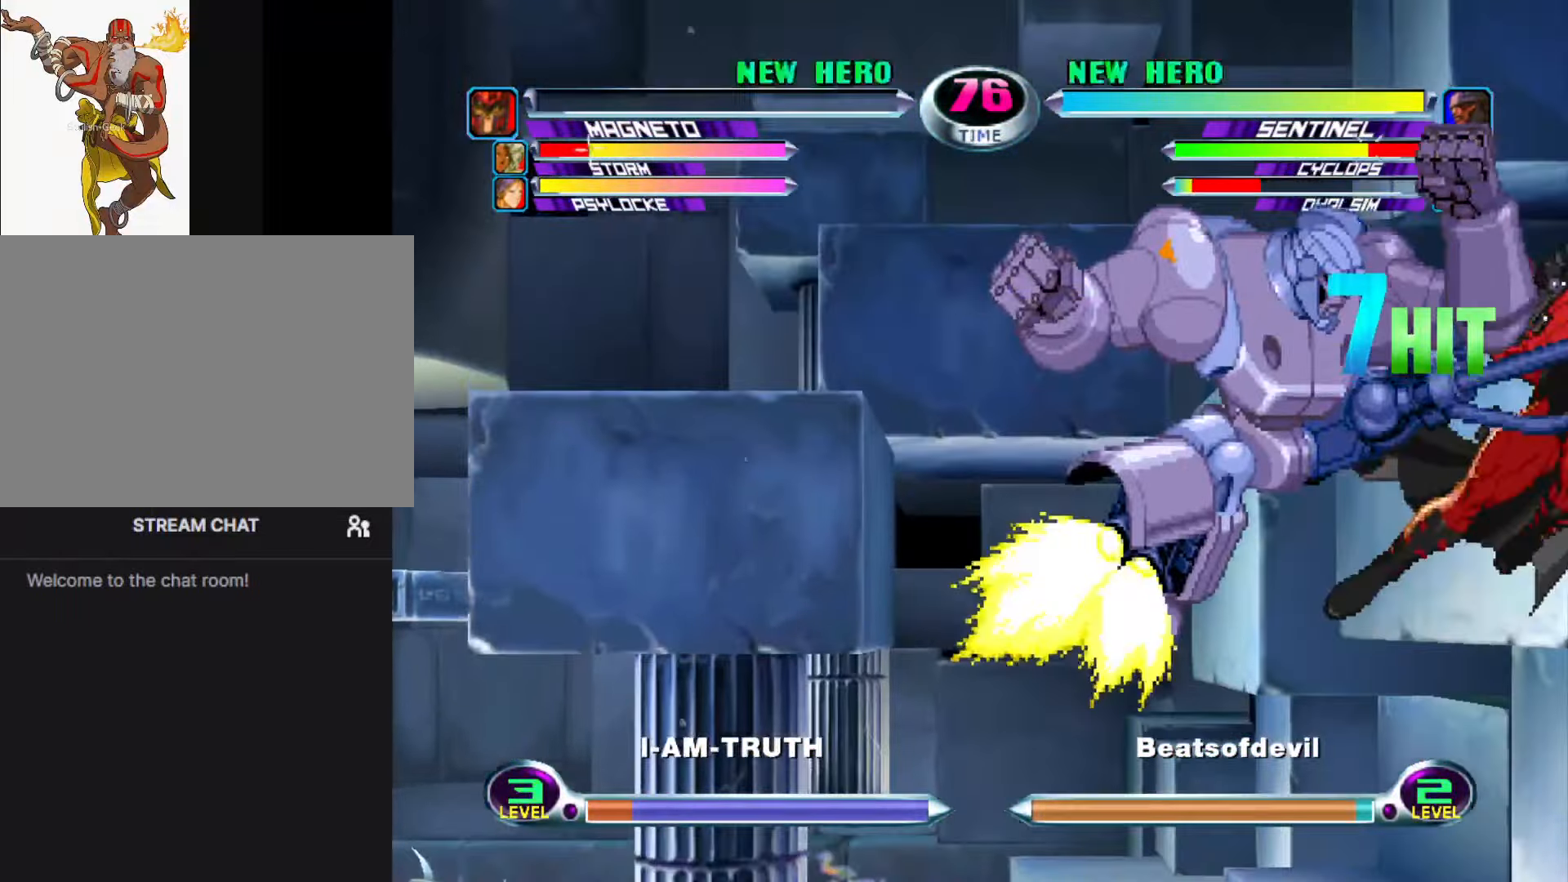
{"buttons": ["TRIANGLE"], "left_stick": "left", "events": [[17, "left_stick", "left"], [67, "TRIANGLE", "up"], [200, "TRIANGLE", "down"], [233, "TRIANGLE", "up"], [300, "TRIANGLE", "down"], [367, "TRIANGLE", "up"], [450, "TRIANGLE", "down"]]}
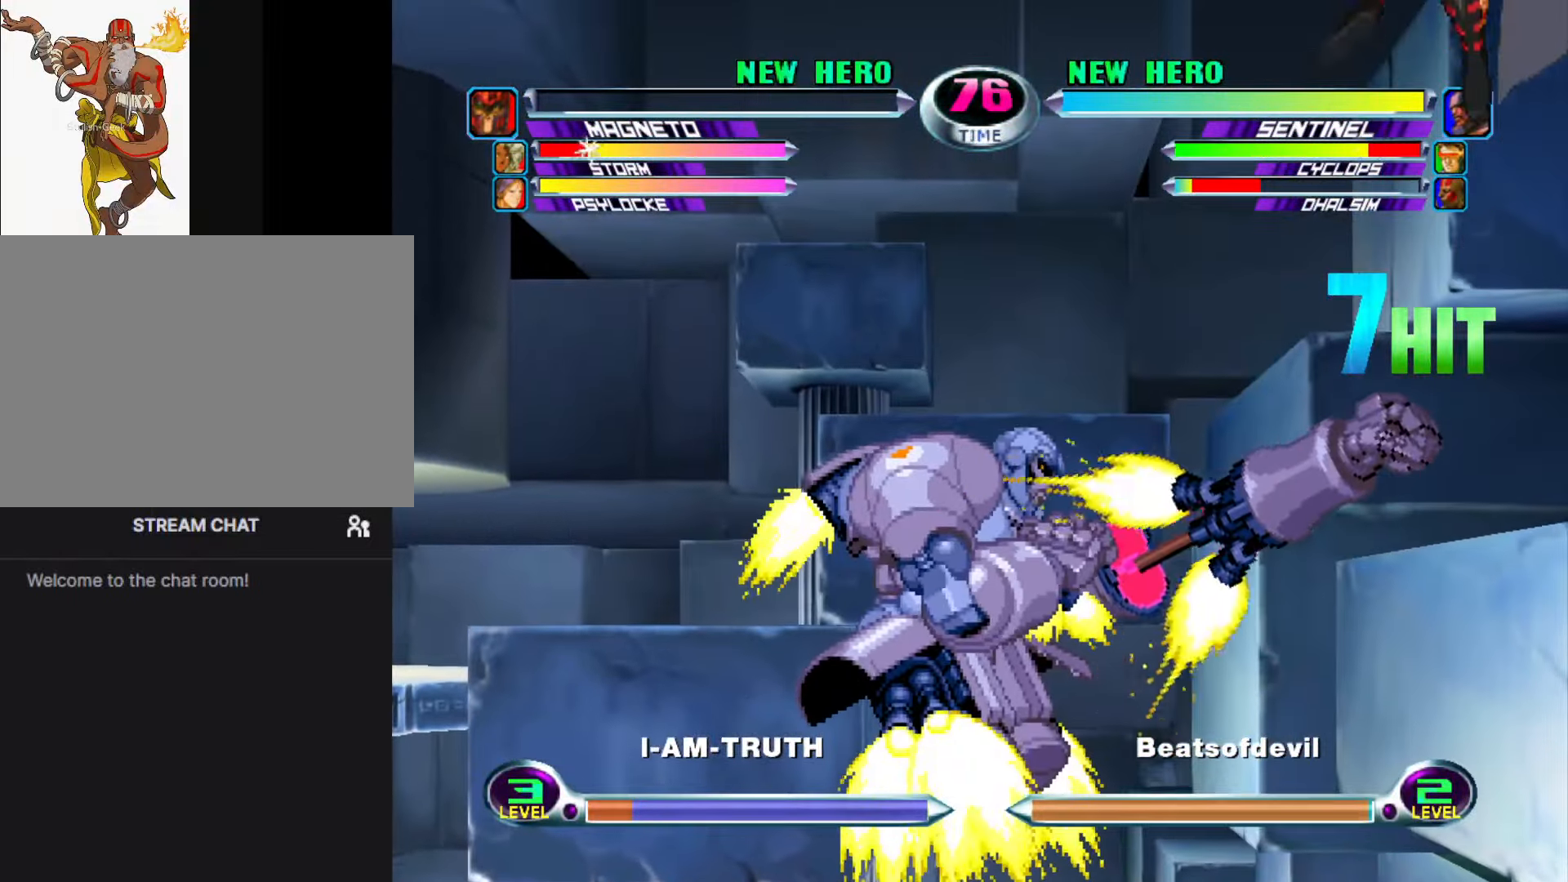
{"buttons": [], "left_stick": "left", "events": [[83, "TRIANGLE", "up"], [150, "left_stick", "center"], [467, "left_stick", "left"]]}
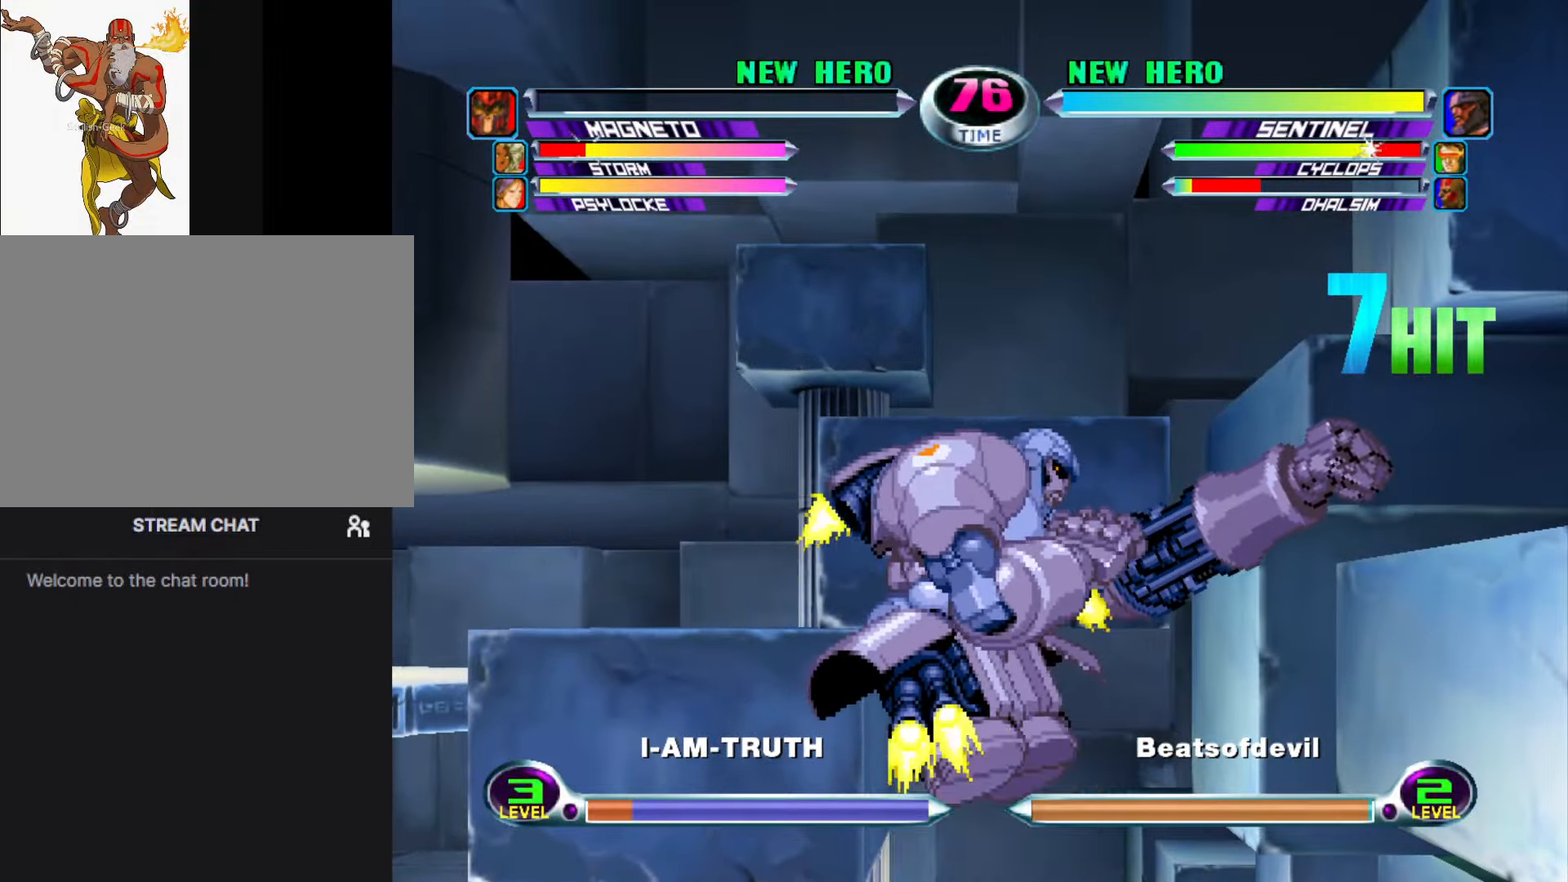
{"buttons": ["TRIANGLE"], "left_stick": "left", "events": [[467, "TRIANGLE", "down"]]}
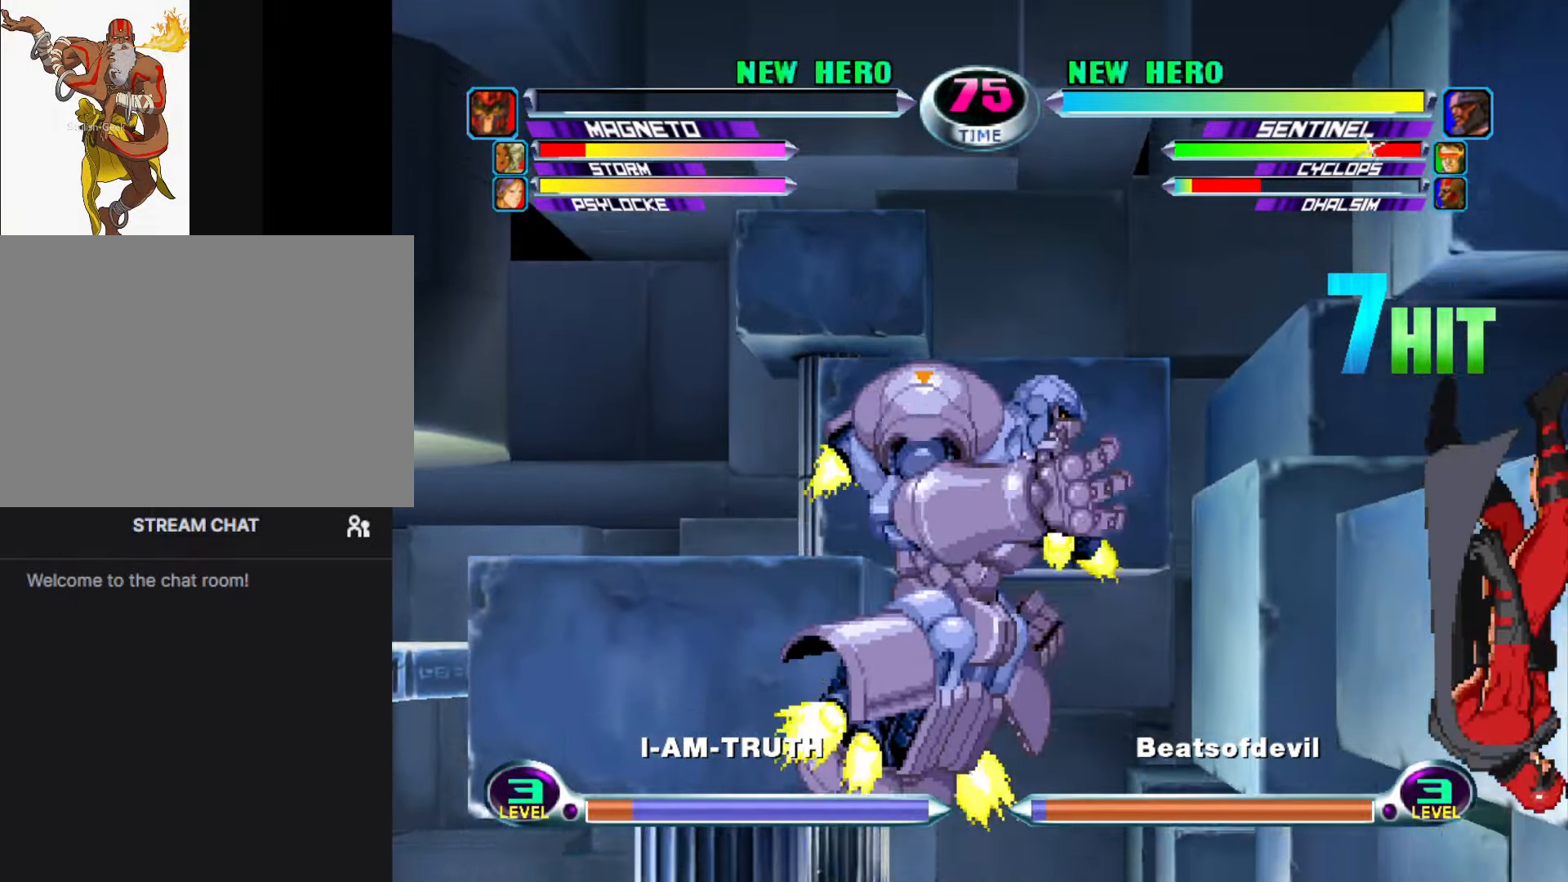
{"buttons": [], "left_stick": "center", "events": [[17, "TRIANGLE", "up"], [300, "left_stick", "center"]]}
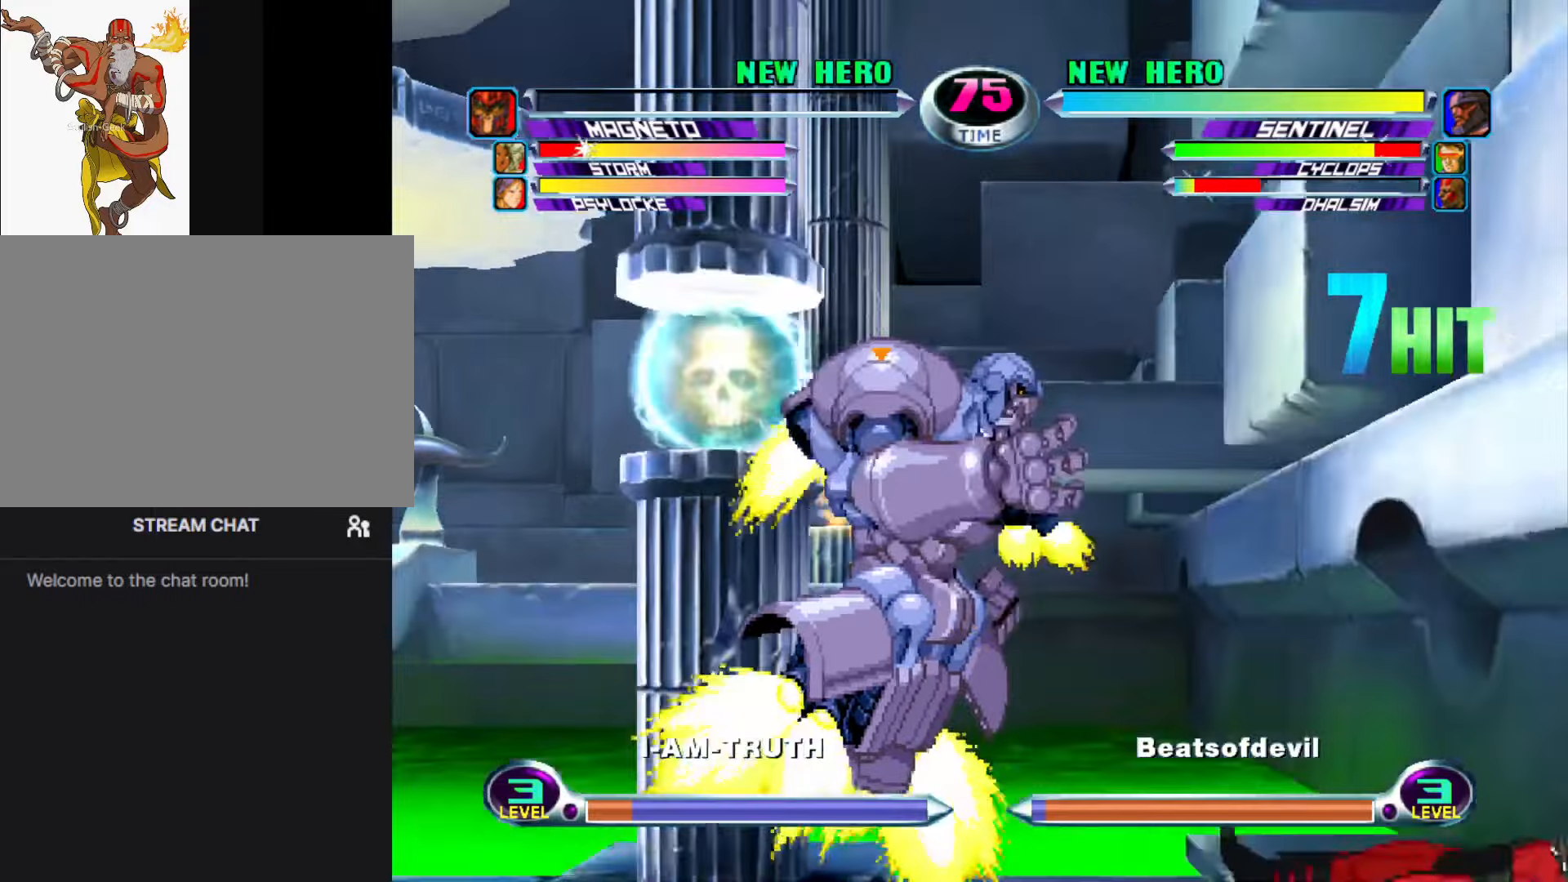
{"buttons": [], "left_stick": "center", "events": [[134, "left_stick", "up-right"], [317, "left_stick", "center"]]}
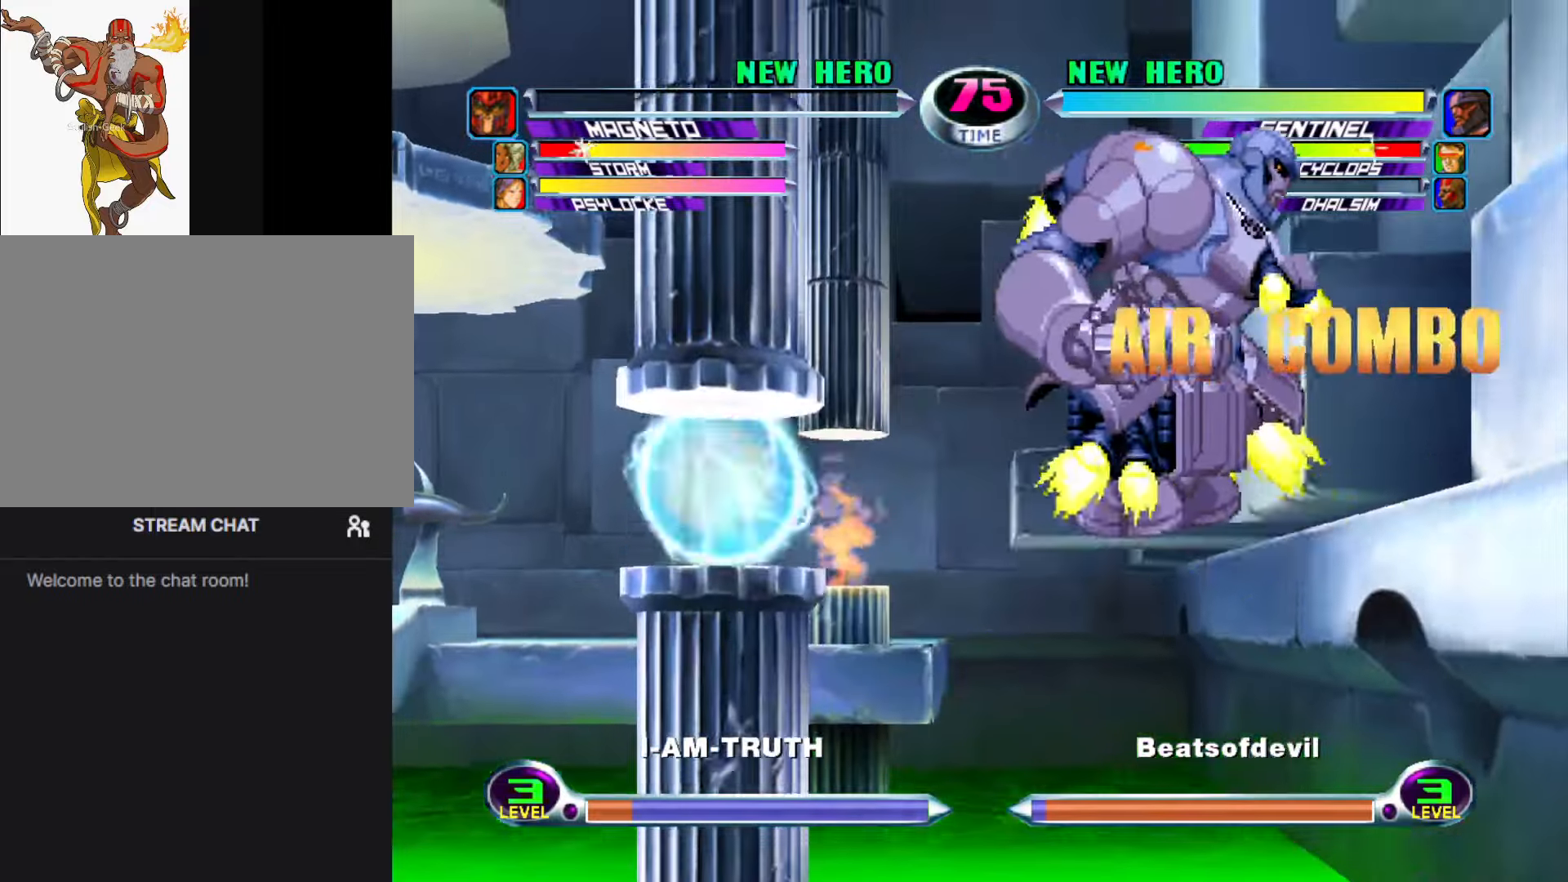
{"buttons": [], "left_stick": "center", "events": [[50, "TRIANGLE", "down"], [150, "TRIANGLE", "up"]]}
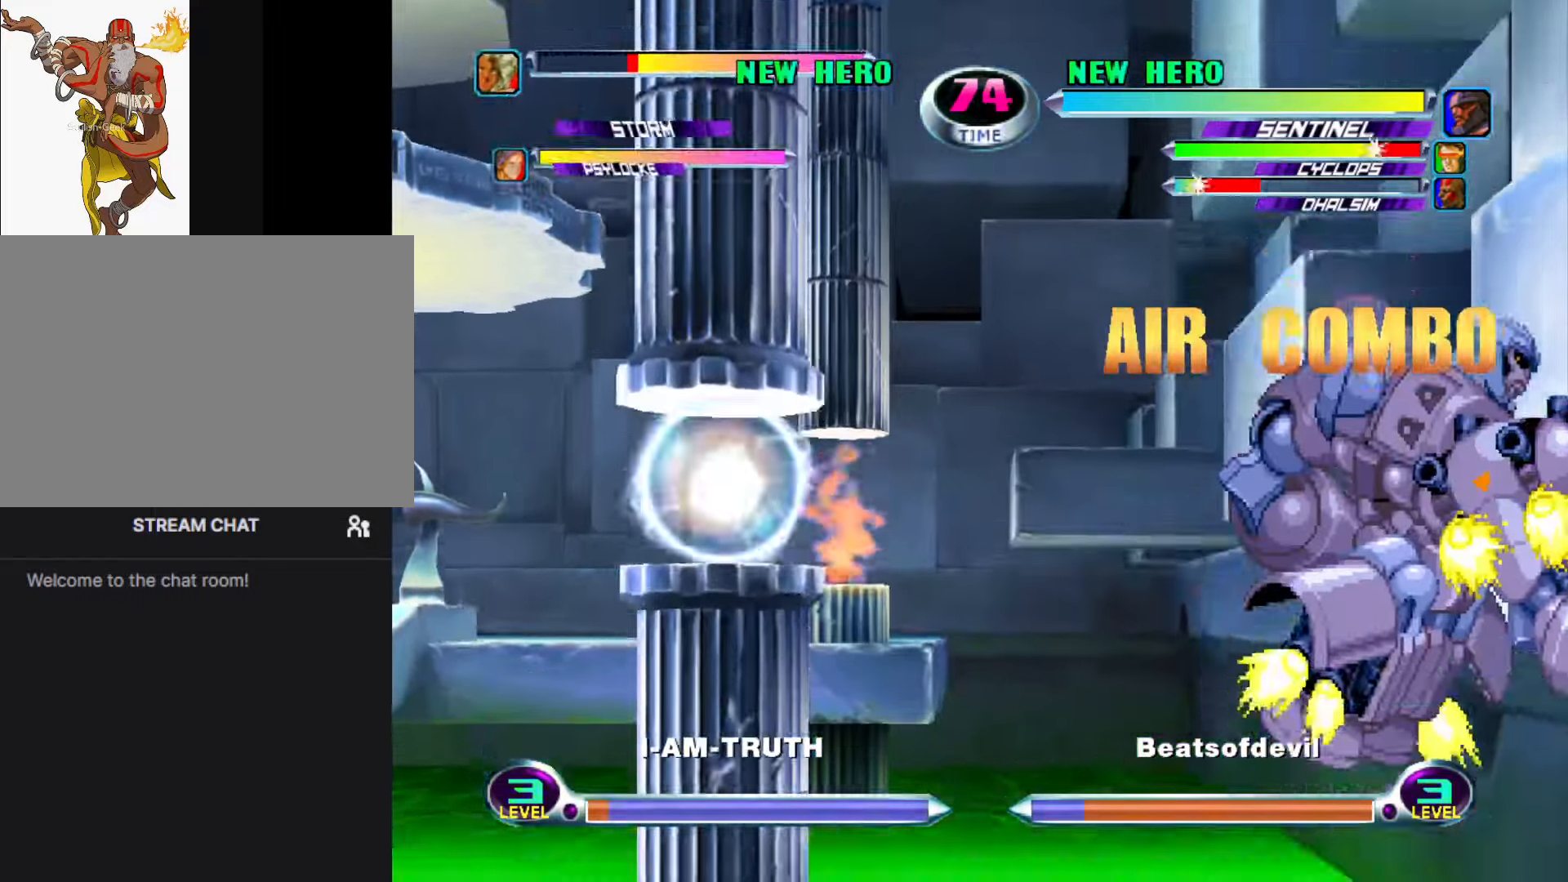
{"buttons": [], "left_stick": "left", "events": [[150, "CROSS", "down"], [217, "CROSS", "up"], [300, "SQUARE", "down"], [400, "SQUARE", "up"], [450, "left_stick", "left"]]}
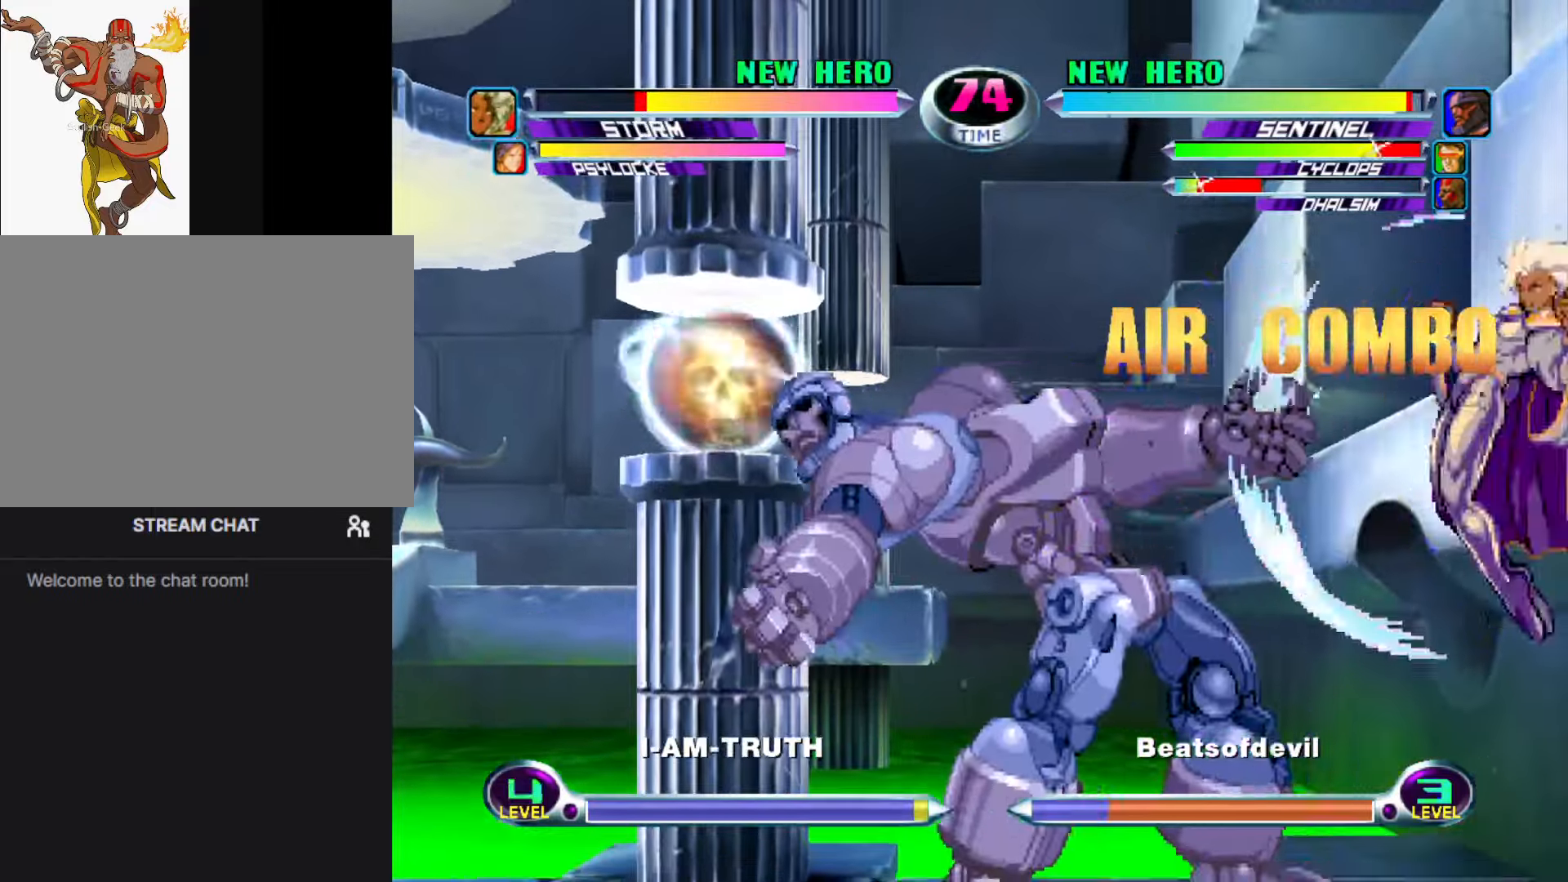
{"buttons": [], "left_stick": "left", "events": [[50, "R1", "down"], [117, "R1", "up"], [384, "R1", "down"], [434, "R1", "up"]]}
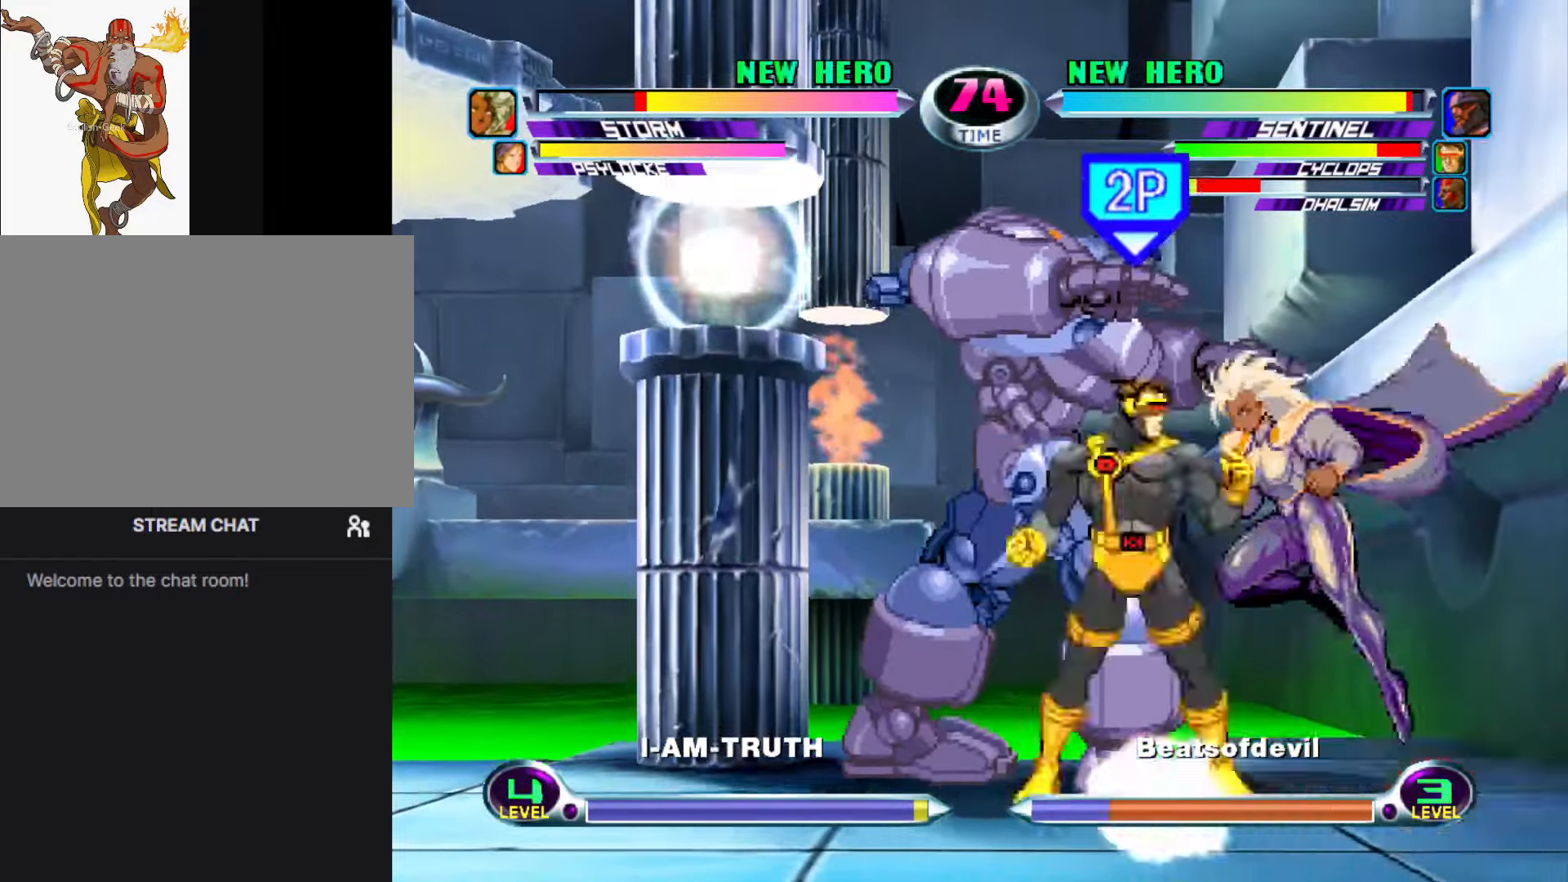
{"buttons": [], "left_stick": "center", "events": [[317, "left_stick", "center"]]}
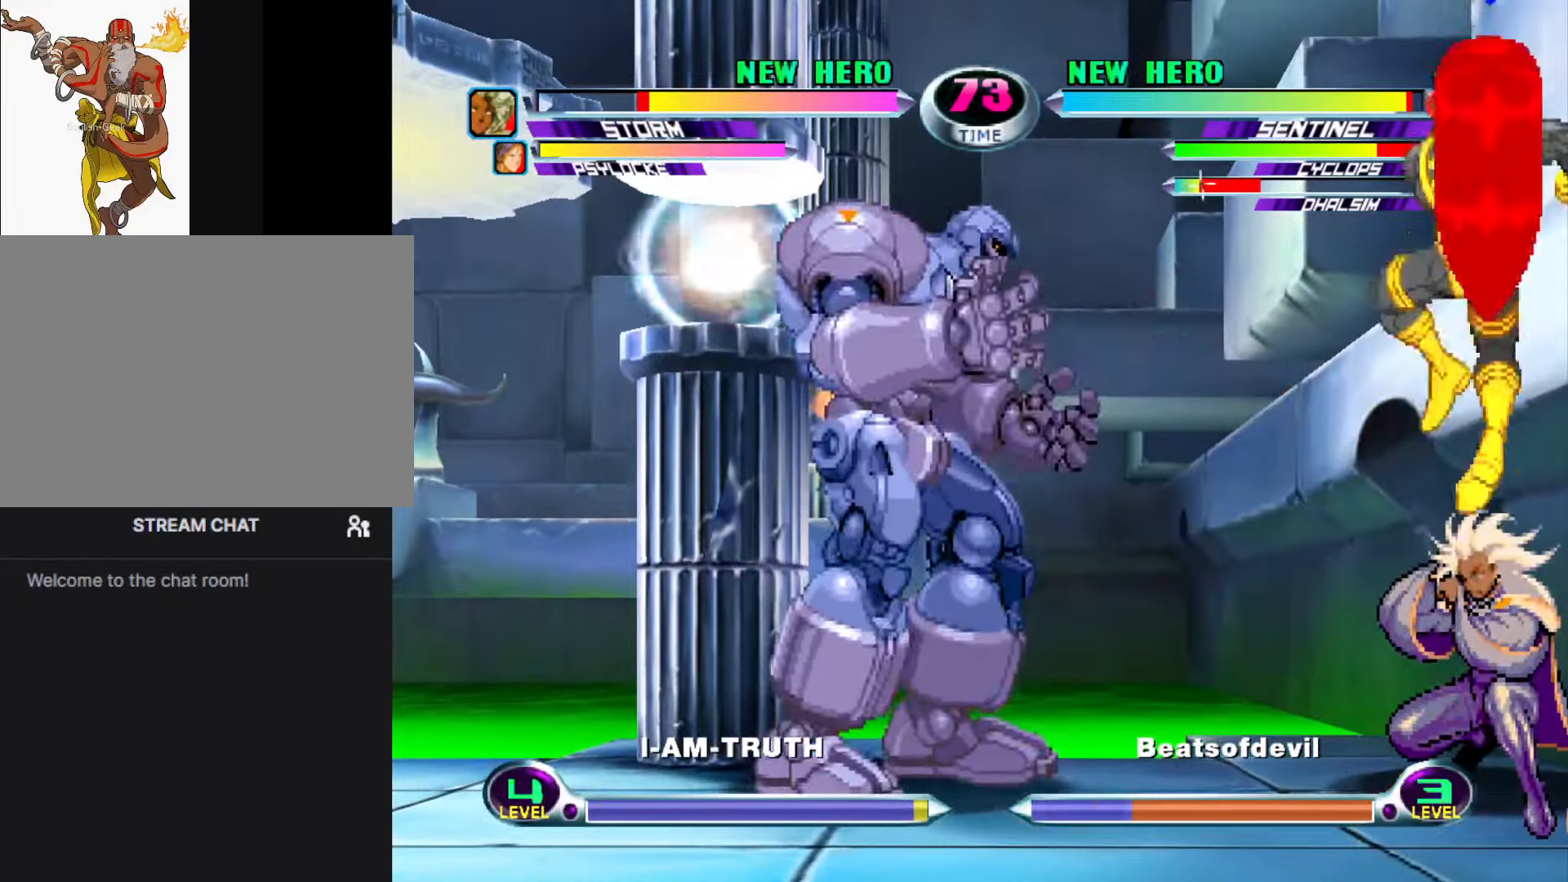
{"buttons": [], "left_stick": "down", "events": [[17, "left_stick", "left"], [217, "TRIANGLE", "down"], [267, "TRIANGLE", "up"], [267, "left_stick", "center"], [417, "left_stick", "down"]]}
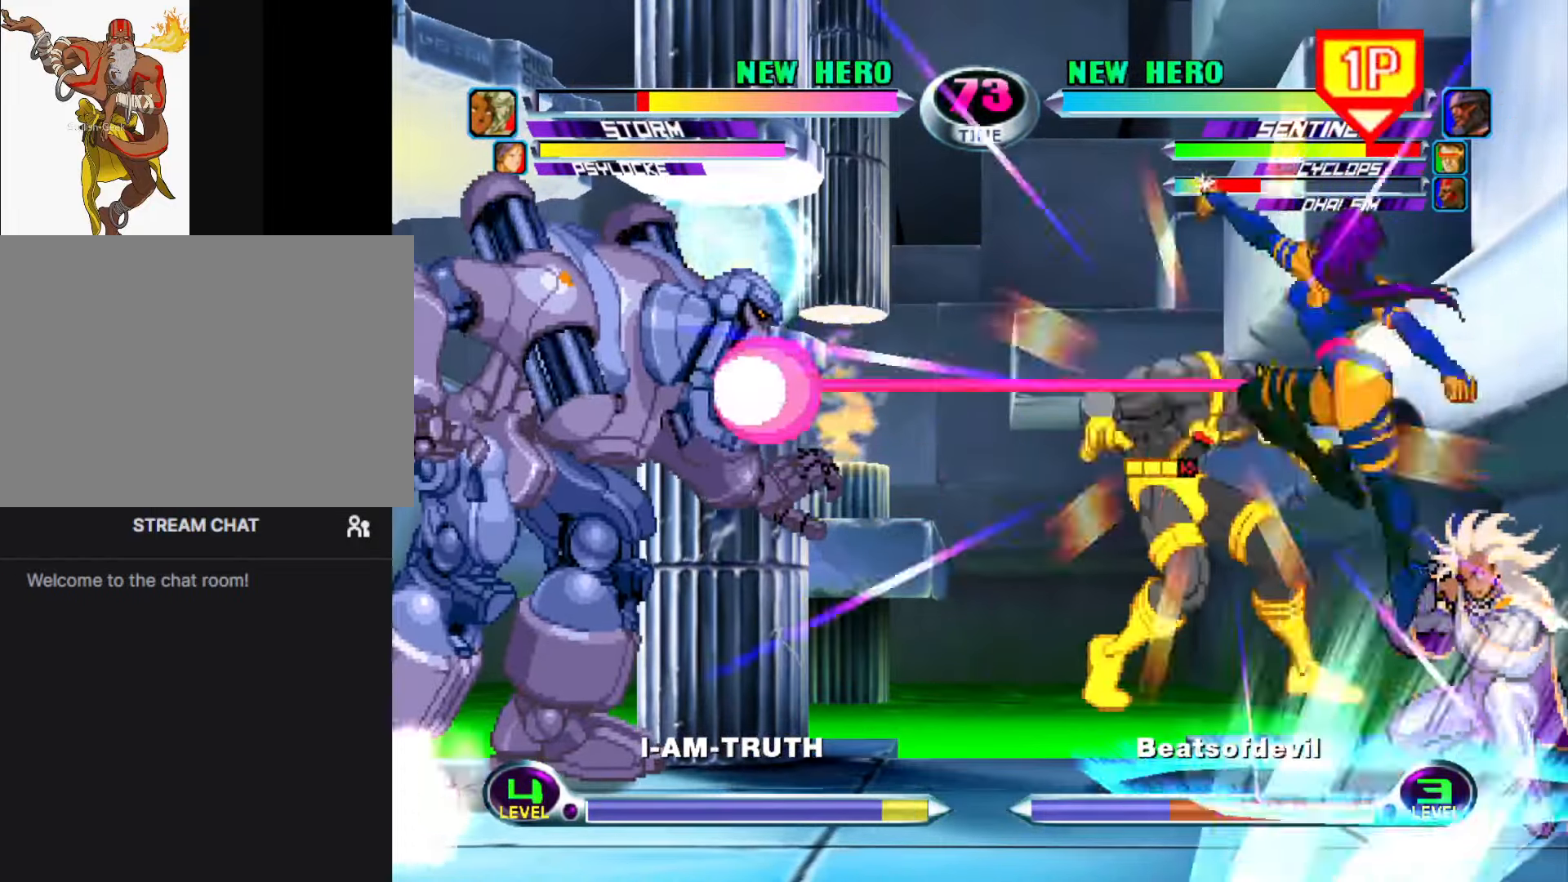
{"buttons": [], "left_stick": "left", "events": [[34, "CIRCLE", "down"], [34, "CROSS", "down"], [50, "left_stick", "center"], [84, "CROSS", "up"], [100, "CIRCLE", "up"], [317, "left_stick", "left"]]}
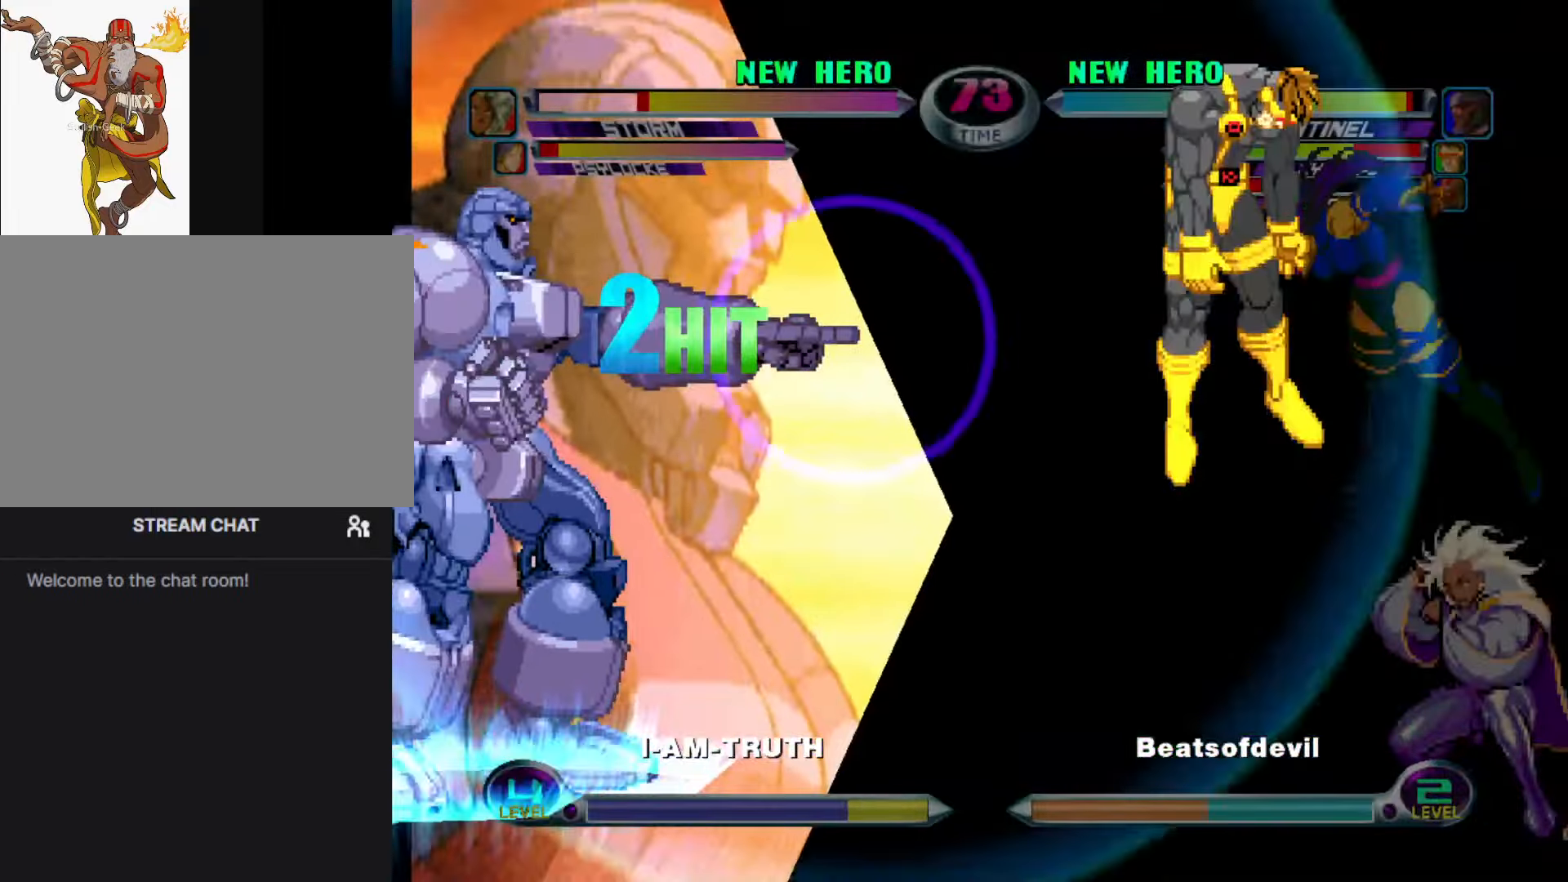
{"buttons": [], "left_stick": "left", "events": []}
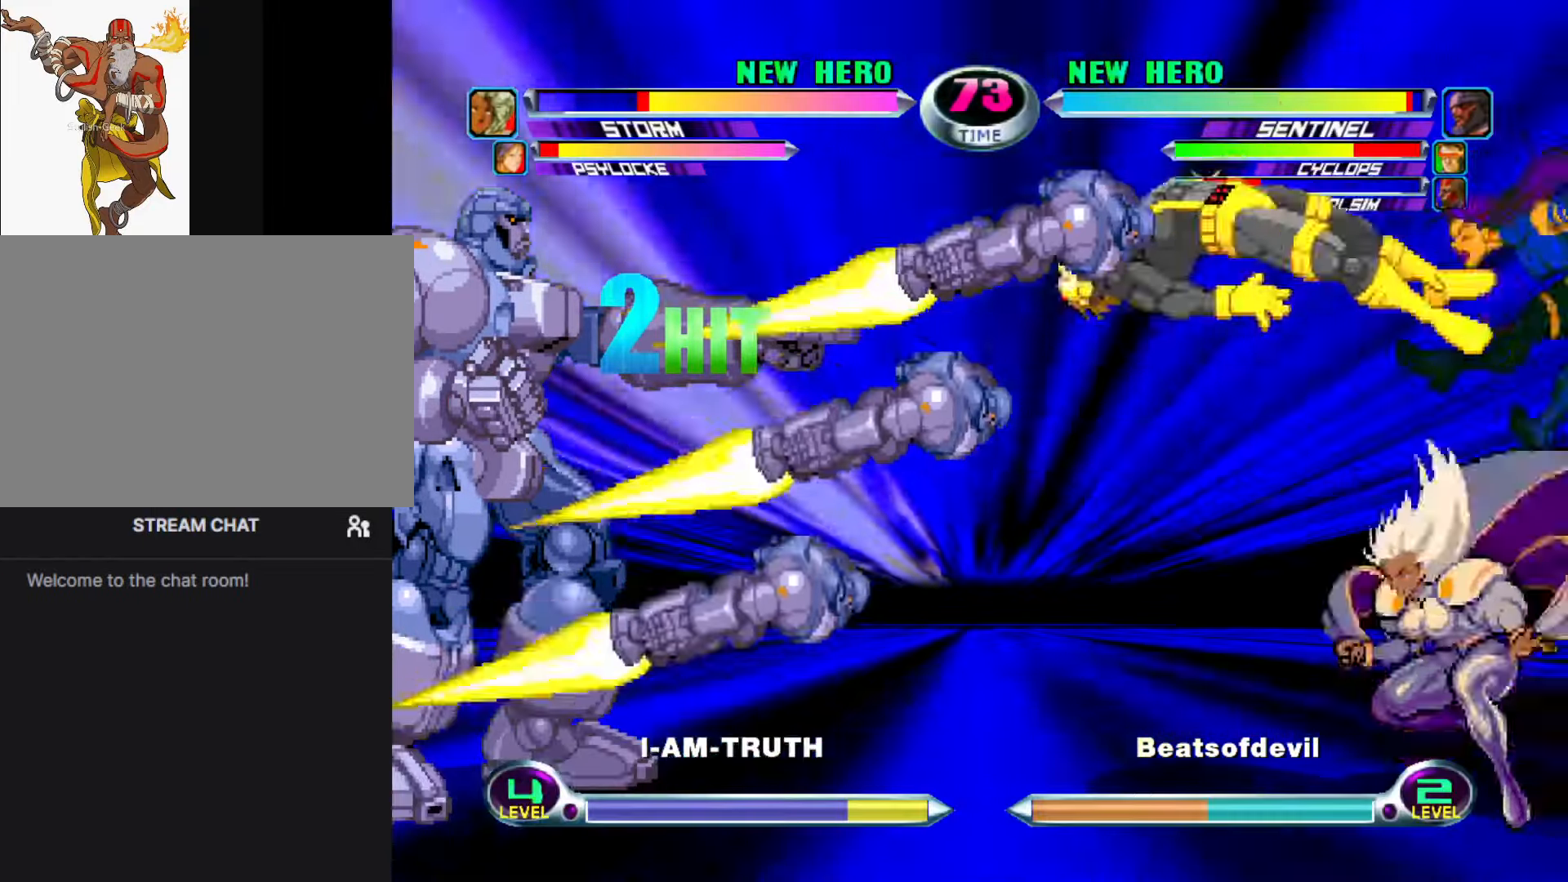
{"buttons": [], "left_stick": "center", "events": [[450, "left_stick", "center"]]}
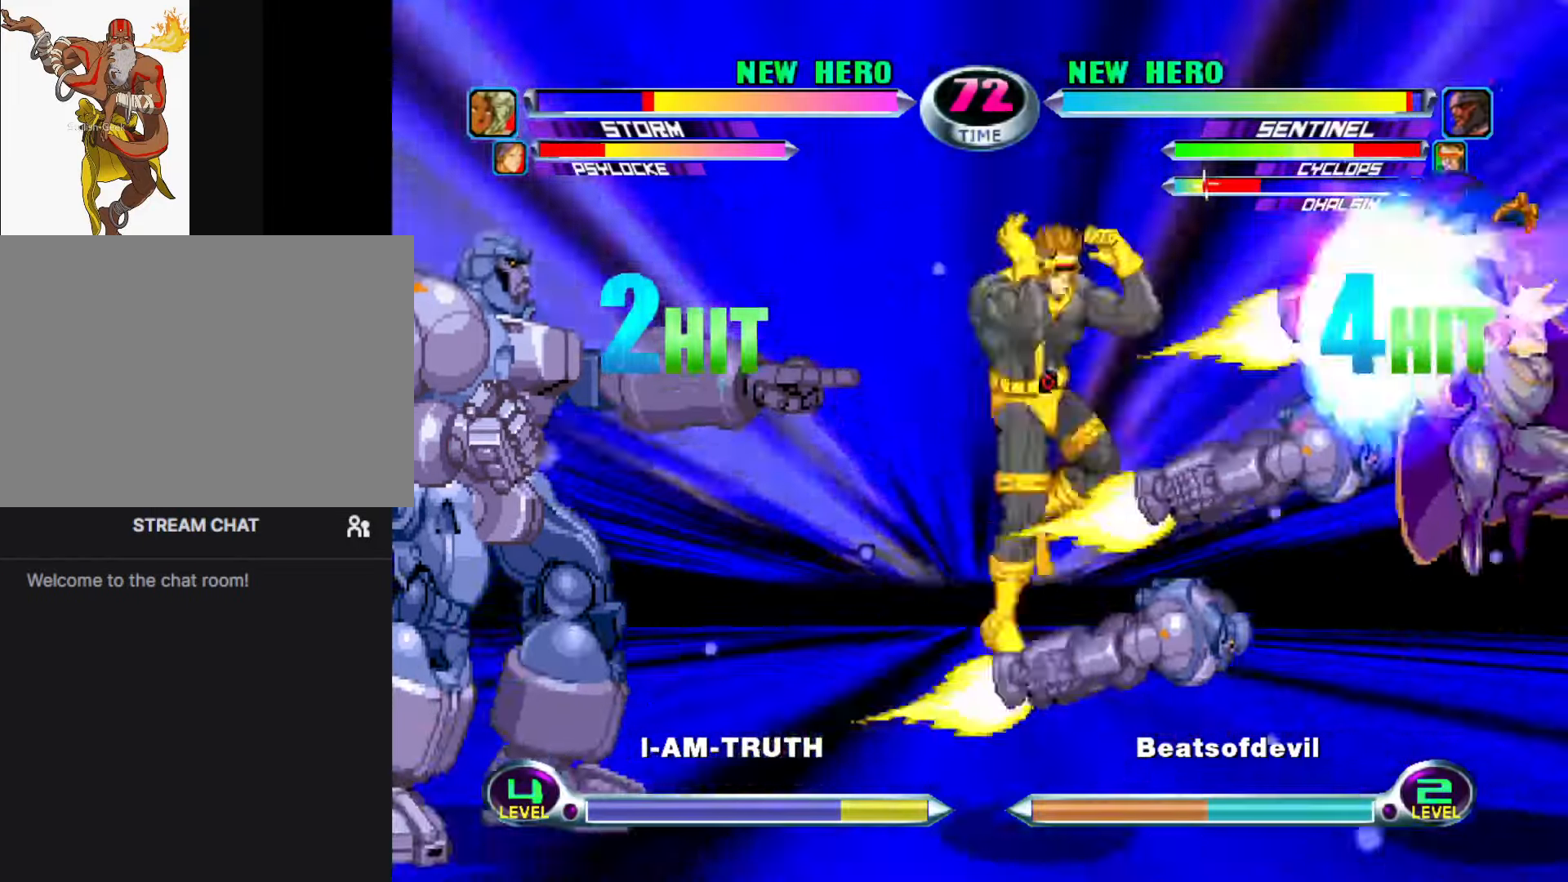
{"buttons": ["TRIANGLE"], "left_stick": "center", "events": [[284, "left_stick", "right"], [350, "left_stick", "center"], [400, "left_stick", "right"], [466, "TRIANGLE", "down"], [483, "left_stick", "center"]]}
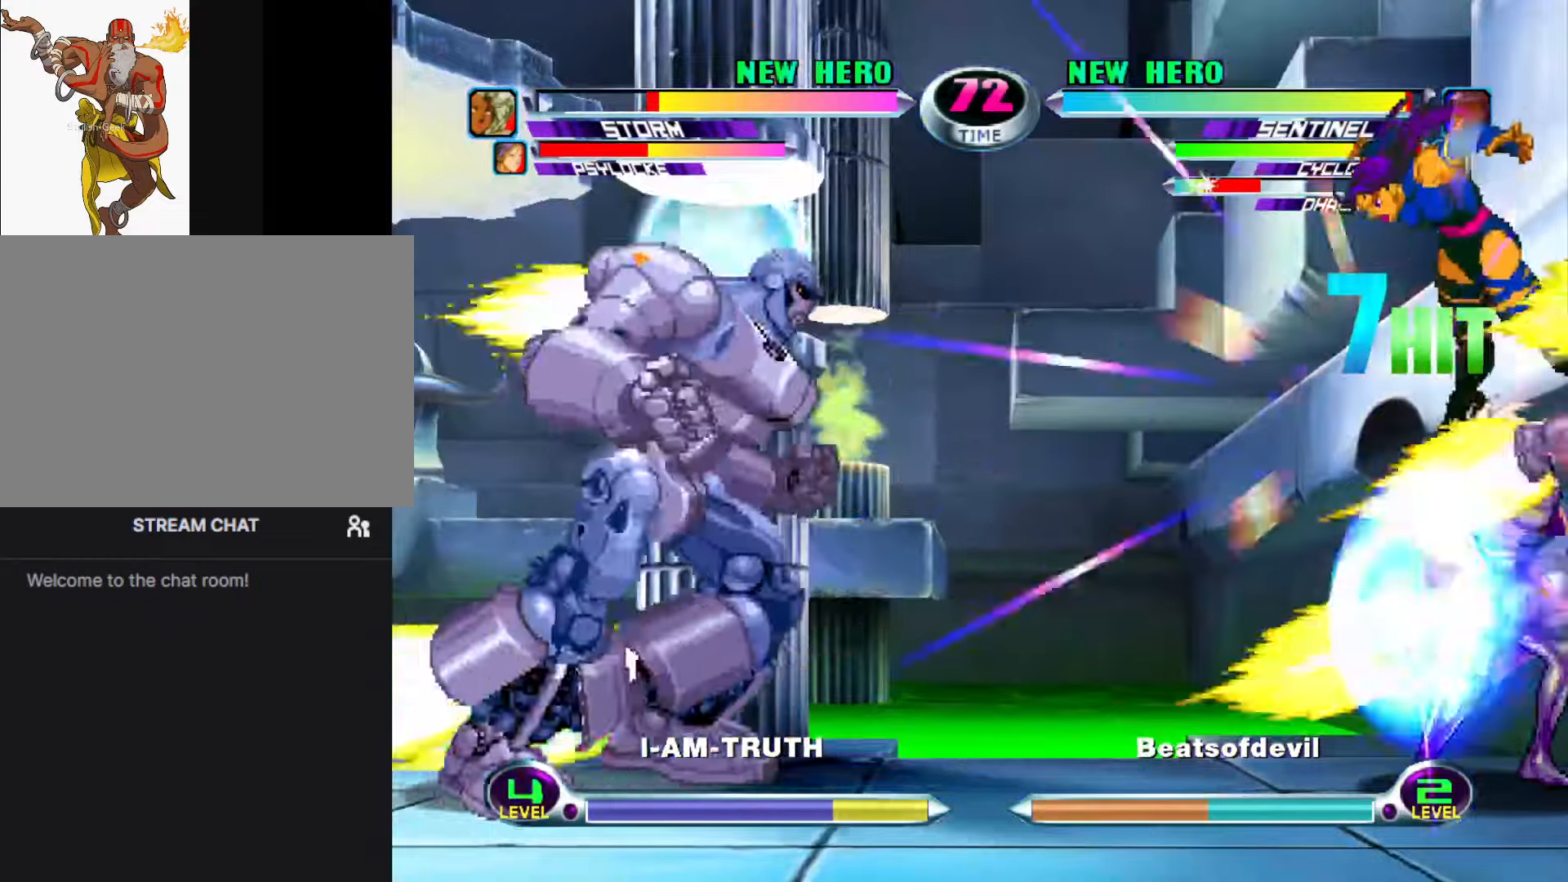
{"buttons": ["TRIANGLE"], "left_stick": "center", "events": [[50, "TRIANGLE", "up"], [333, "left_stick", "down"], [466, "TRIANGLE", "down"], [483, "left_stick", "center"]]}
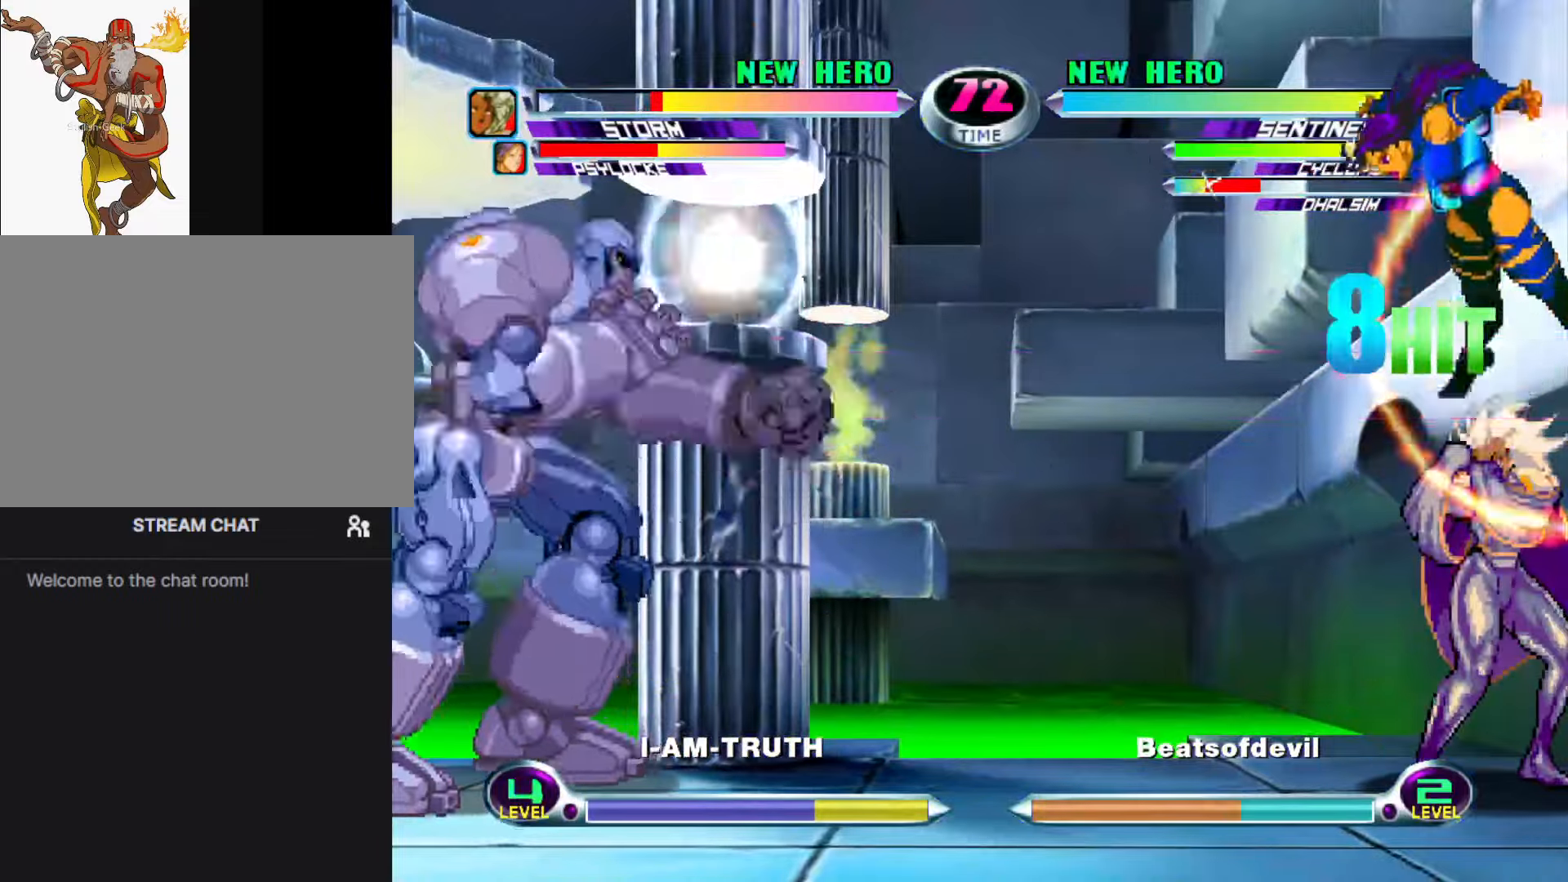
{"buttons": [], "left_stick": "center", "events": [[33, "TRIANGLE", "up"], [166, "left_stick", "down"], [266, "left_stick", "right"], [316, "left_stick", "center"], [333, "CIRCLE", "down"], [350, "CROSS", "down"], [400, "CIRCLE", "up"], [400, "CROSS", "up"]]}
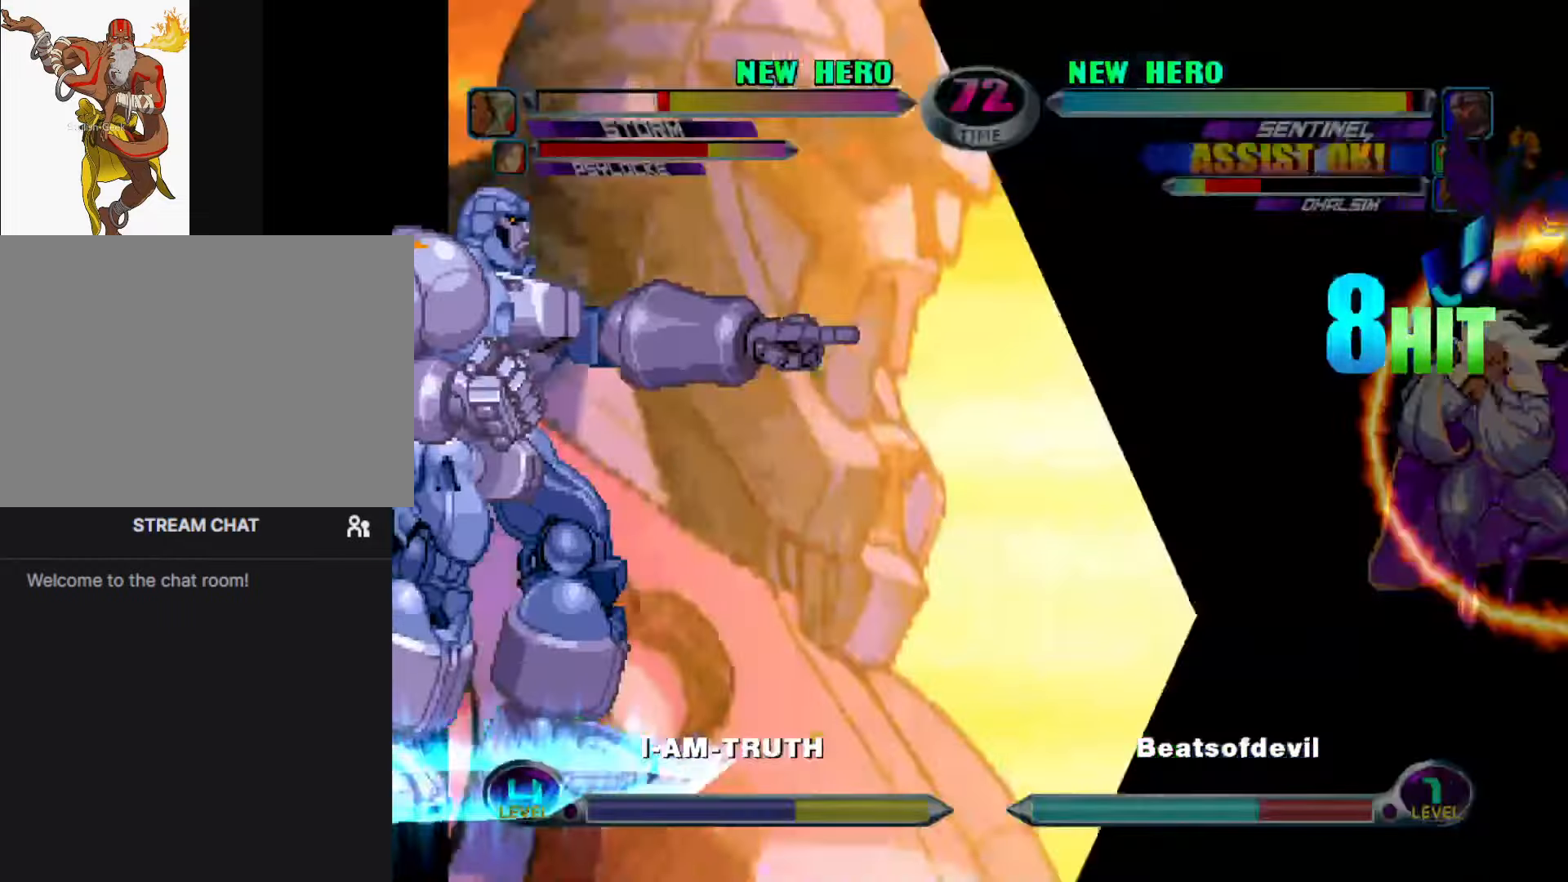
{"buttons": [], "left_stick": "center", "events": []}
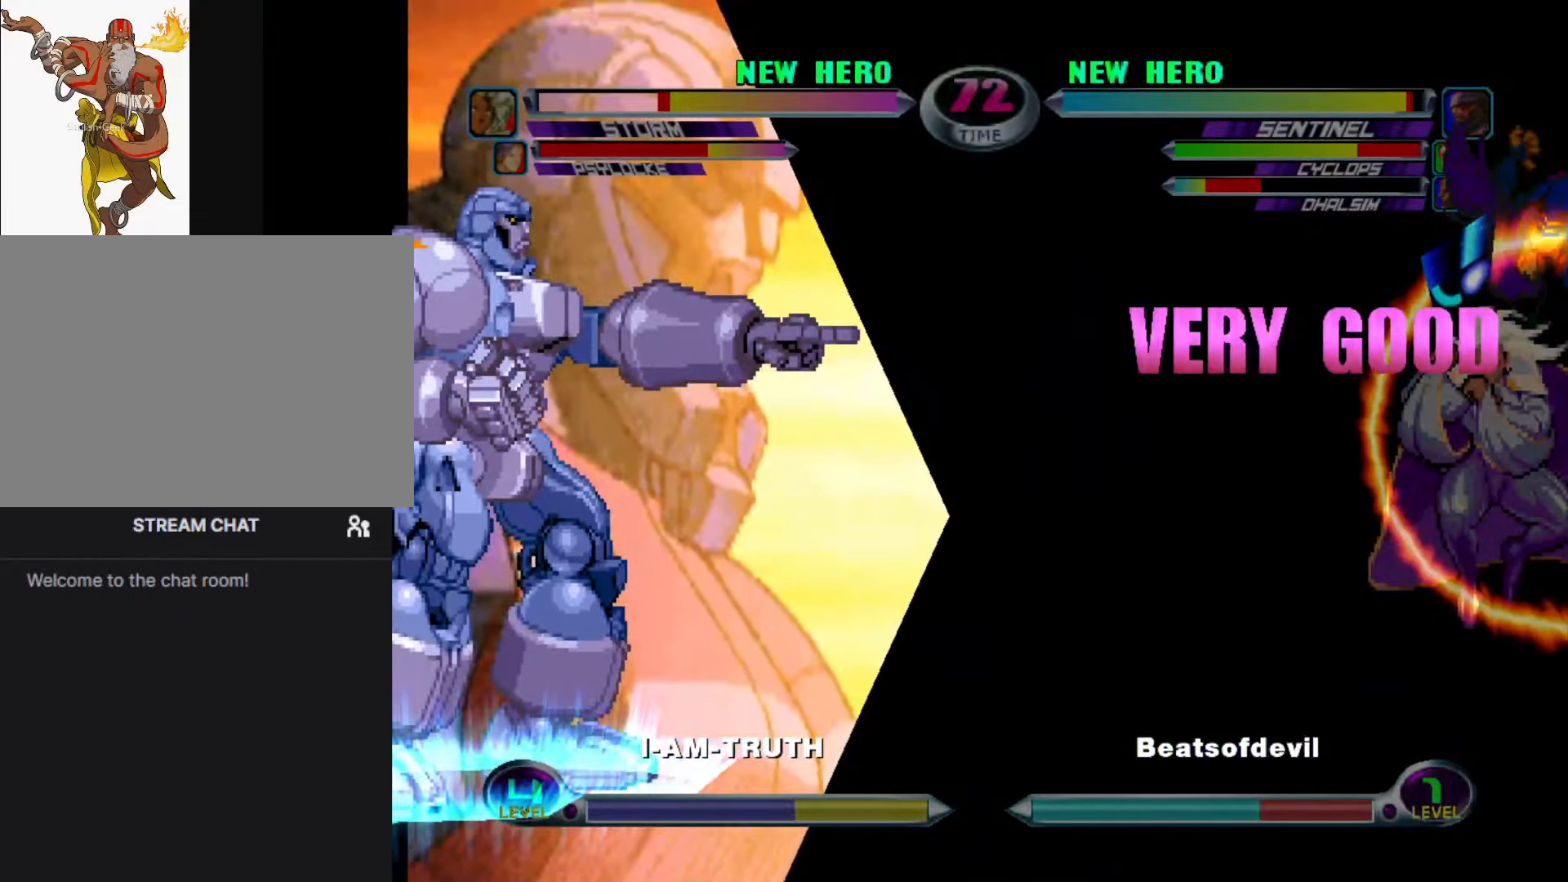
{"buttons": [], "left_stick": "center", "events": []}
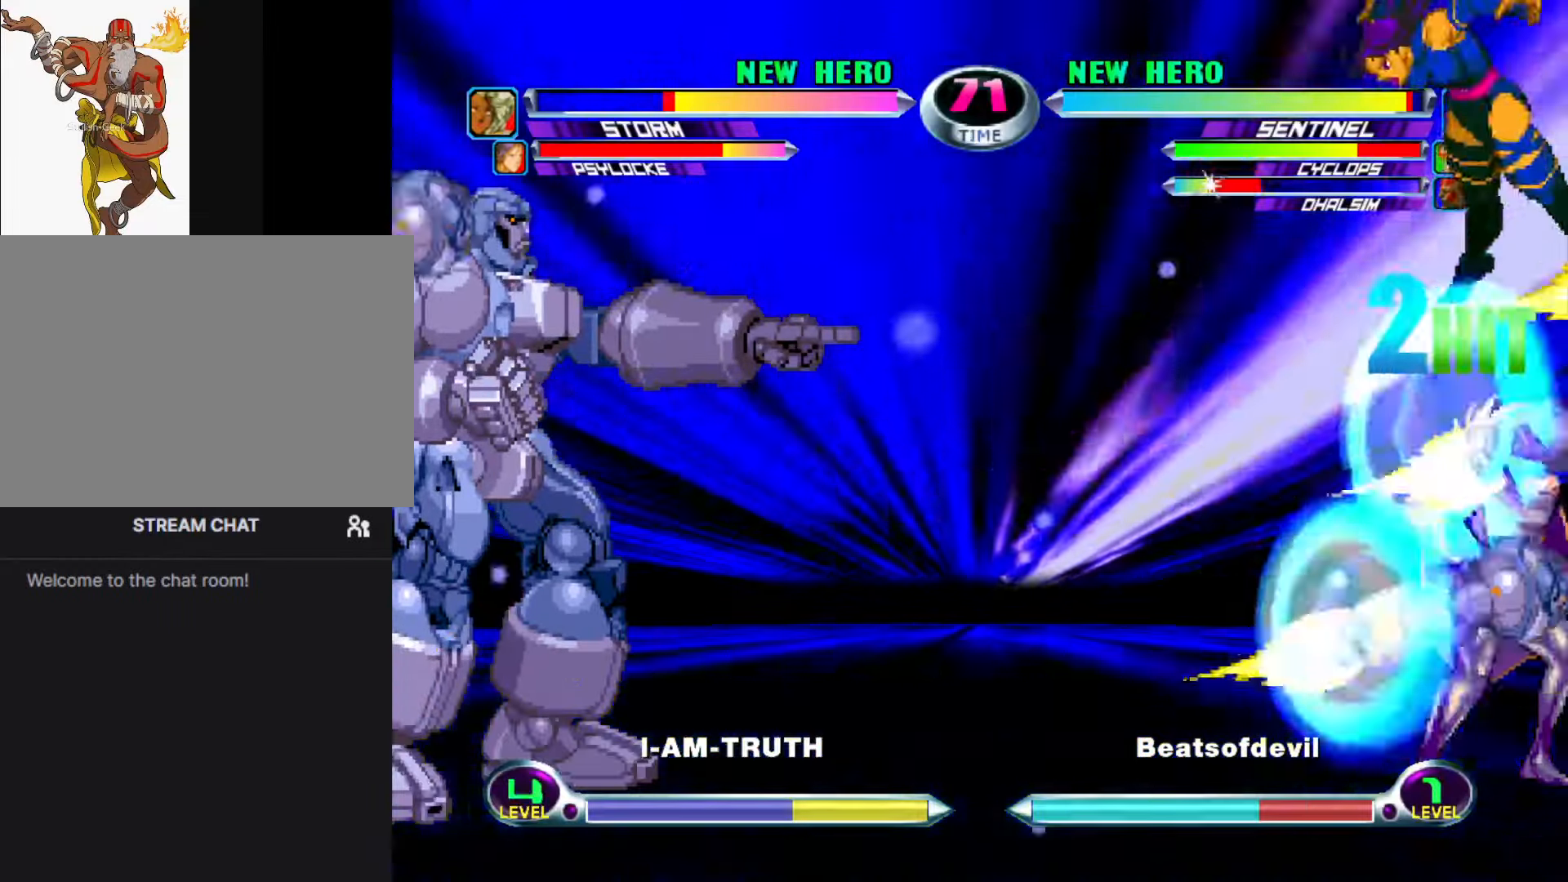
{"buttons": [], "left_stick": "center", "events": []}
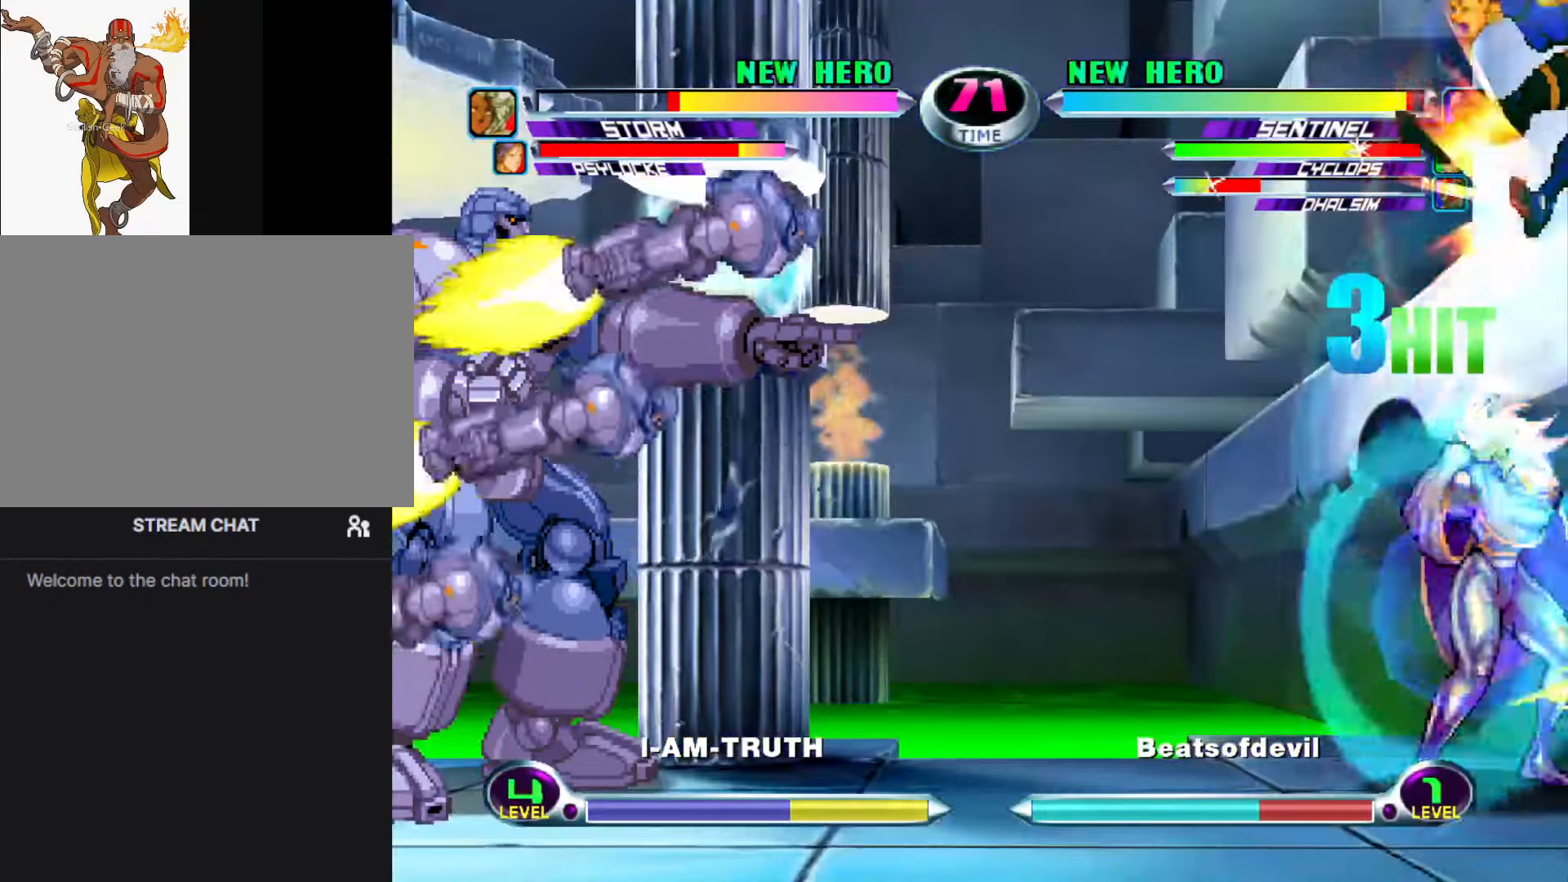
{"buttons": [], "left_stick": "center", "events": [[16, "left_stick", "right"], [100, "left_stick", "center"], [150, "left_stick", "right"], [250, "left_stick", "center"], [266, "TRIANGLE", "down"], [333, "TRIANGLE", "up"]]}
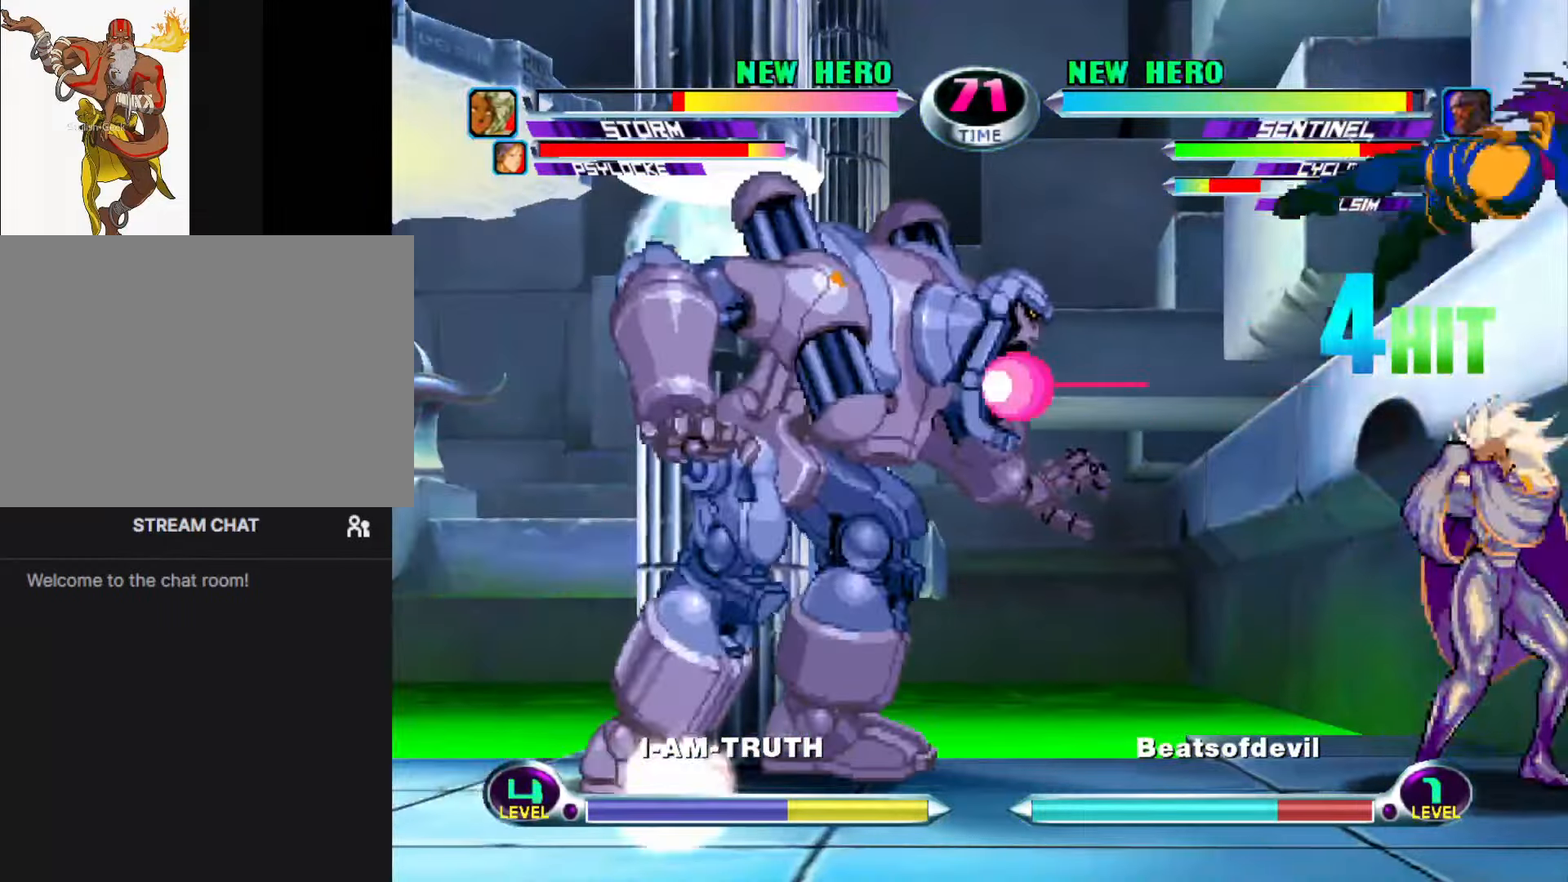
{"buttons": [], "left_stick": "down", "events": [[133, "left_stick", "down"], [233, "TRIANGLE", "down"], [266, "left_stick", "center"], [283, "TRIANGLE", "up"], [433, "left_stick", "down"]]}
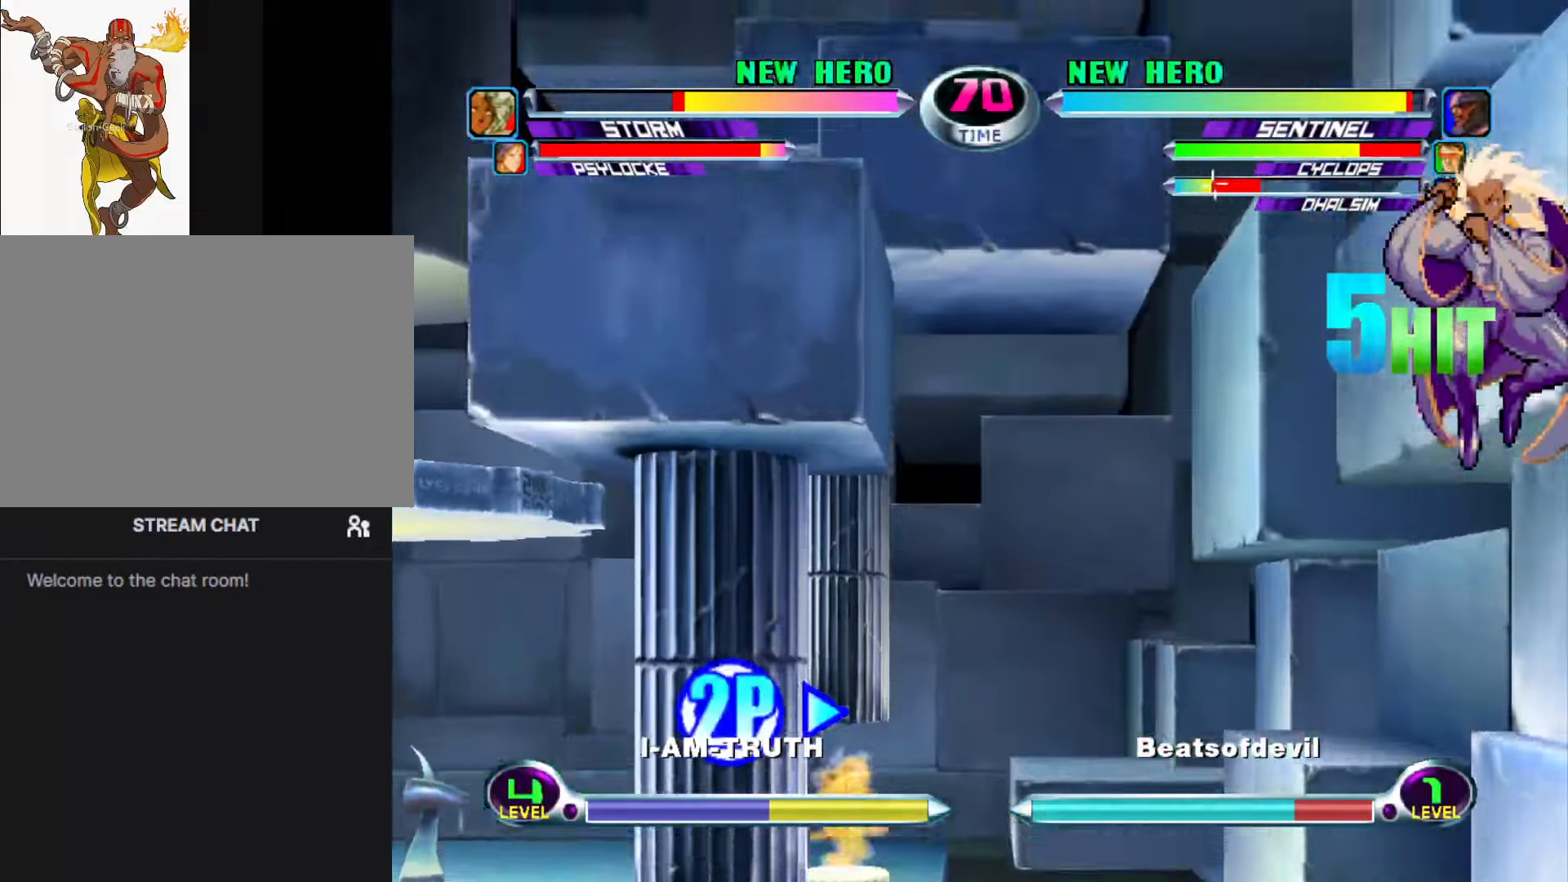
{"buttons": [], "left_stick": "left", "events": [[100, "left_stick", "center"], [116, "CIRCLE", "down"], [116, "CROSS", "down"], [183, "CIRCLE", "up"], [183, "CROSS", "up"], [283, "left_stick", "left"]]}
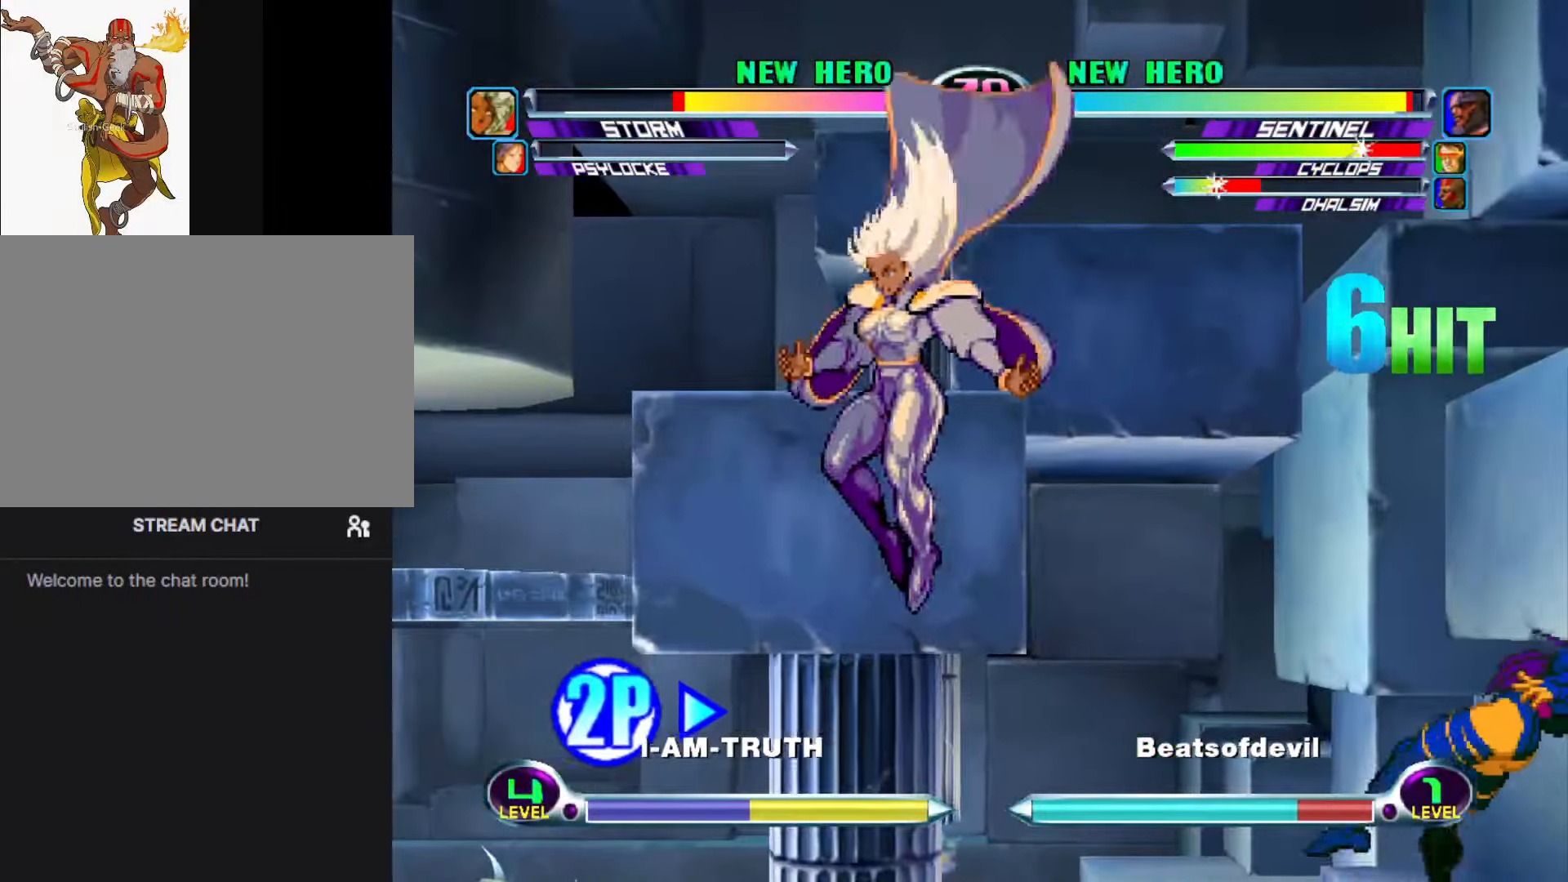
{"buttons": [], "left_stick": "up-left", "events": [[350, "R1", "down"], [400, "R1", "up"], [400, "left_stick", "up-left"]]}
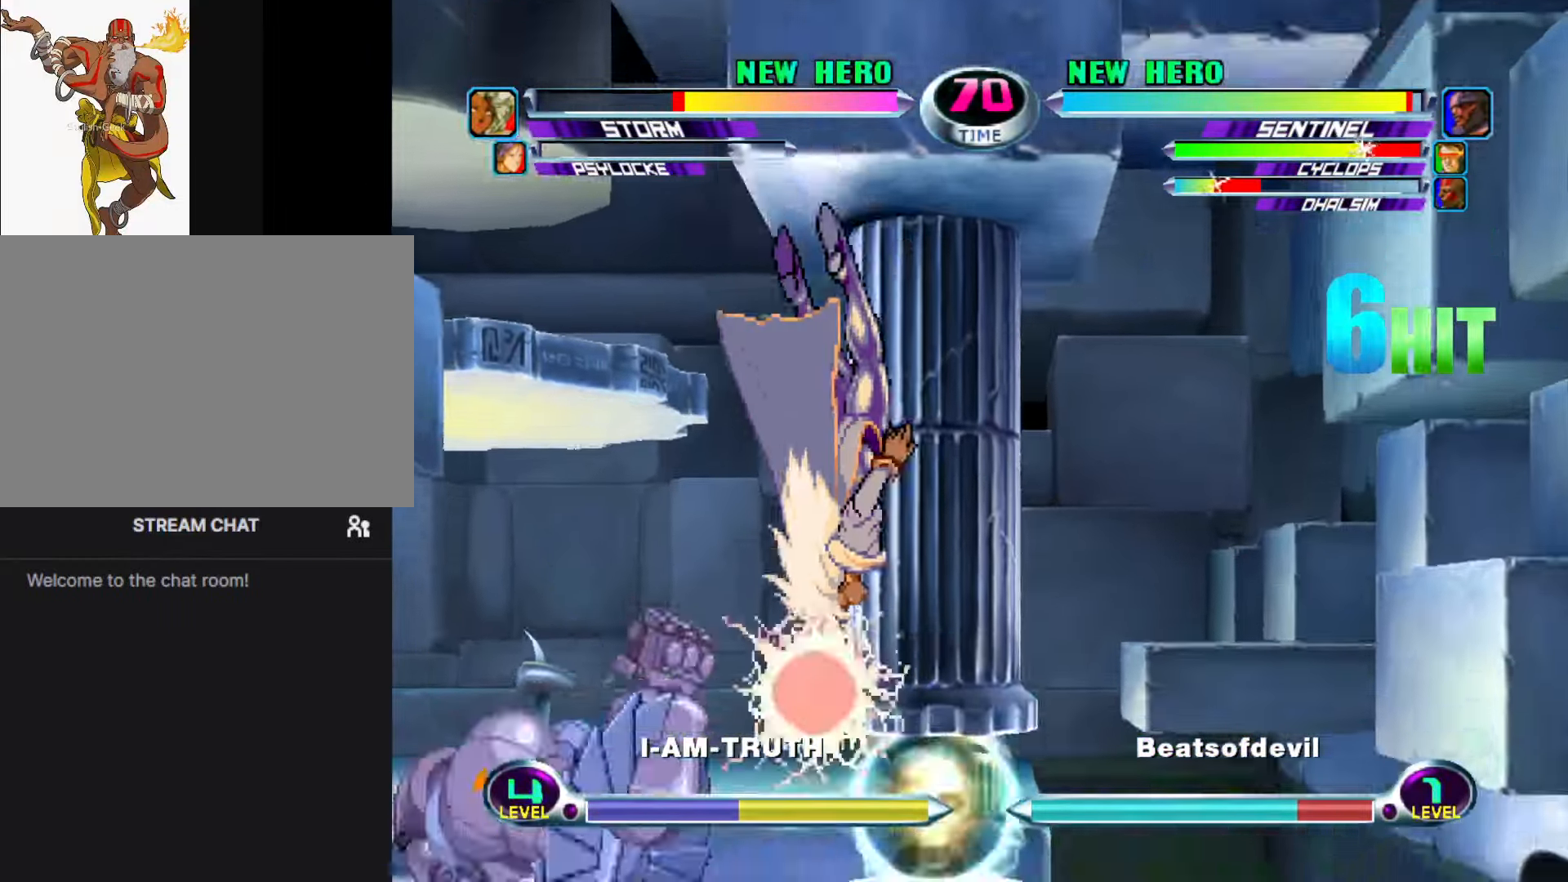
{"buttons": [], "left_stick": "center", "events": [[266, "left_stick", "left"], [500, "left_stick", "center"]]}